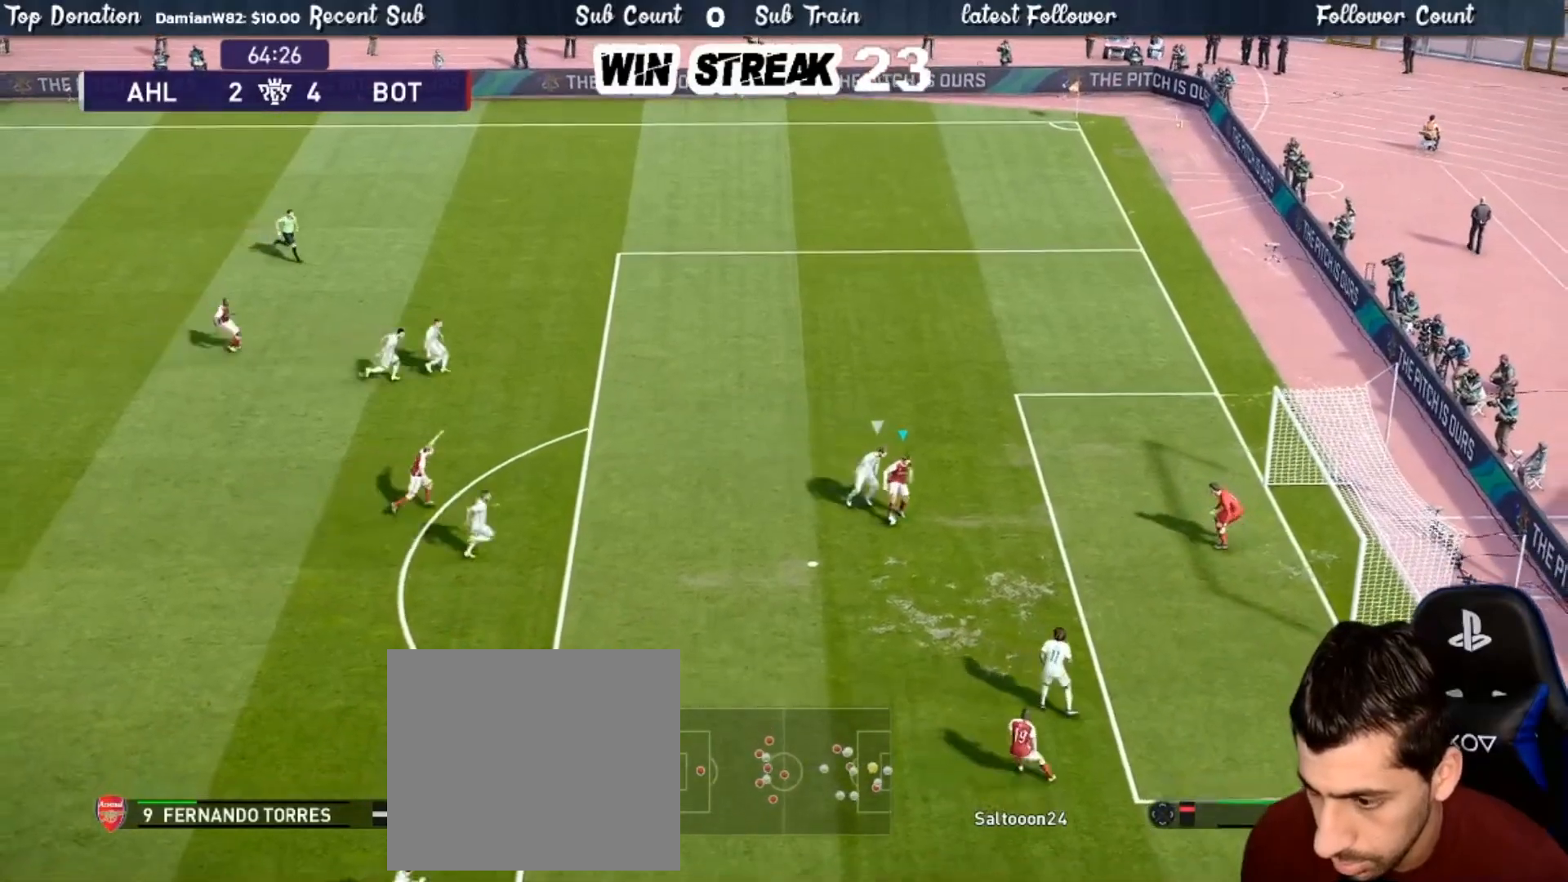
Gameplay with a controller (PlayStation layout); each line is a JSON object with the inputs held at the frame after it. "events" lists button and stick changes between this image and that frame as [ms after this image, input, new state], when the widget could be followed in between.
{"buttons": [], "left_stick": "down-right", "right_stick": "center", "events": [[17, "R2", "down"], [17, "SQUARE", "down"], [167, "SQUARE", "up"], [200, "R2", "up"]]}
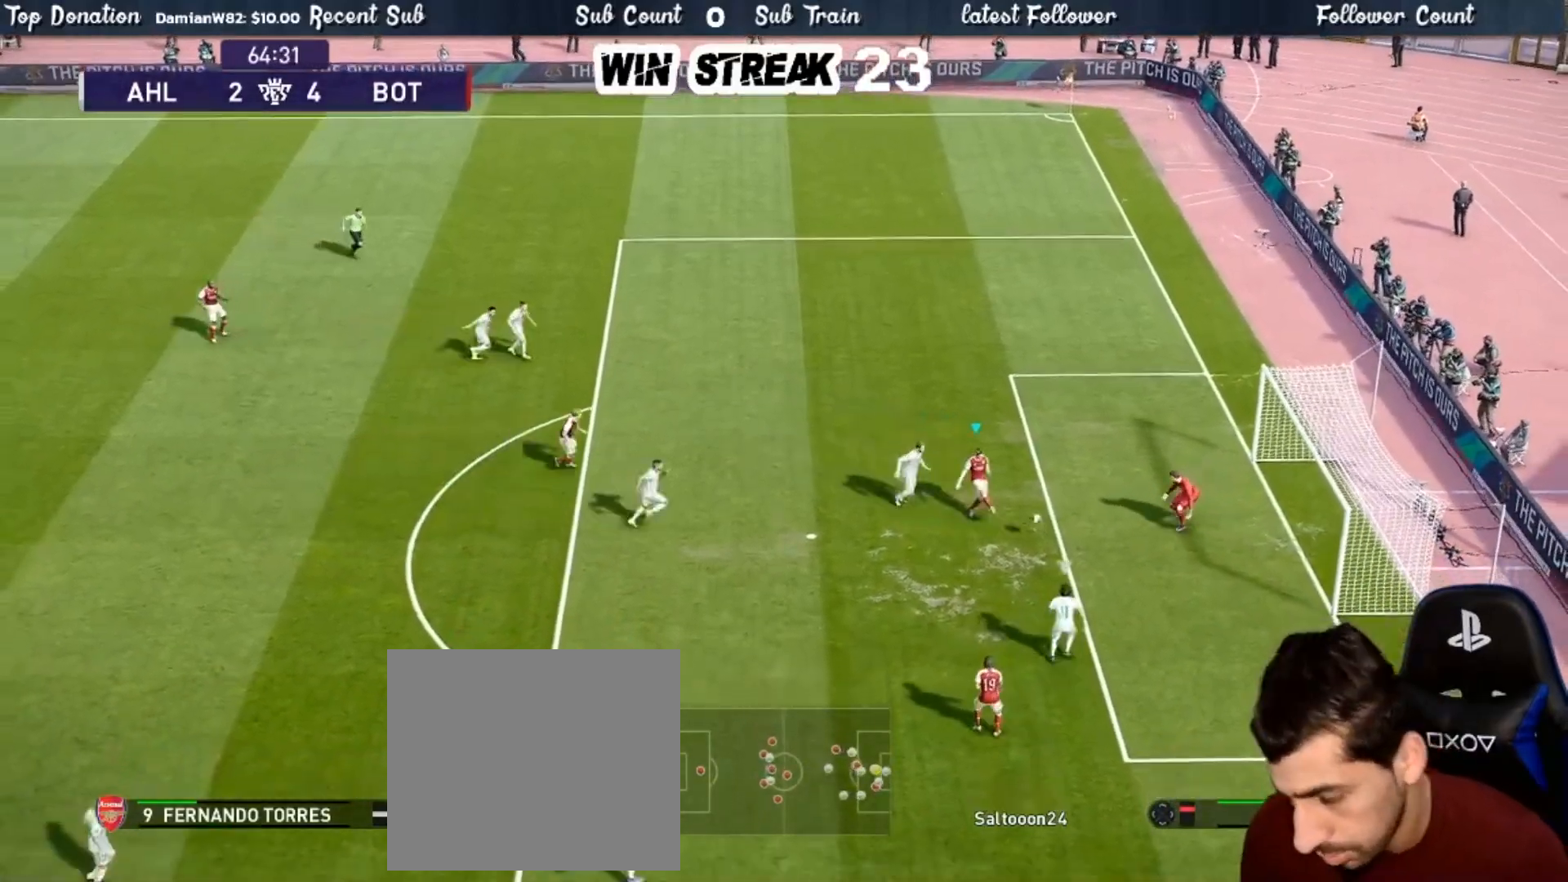
{"buttons": [], "left_stick": "center", "right_stick": "center", "events": [[450, "left_stick", "center"]]}
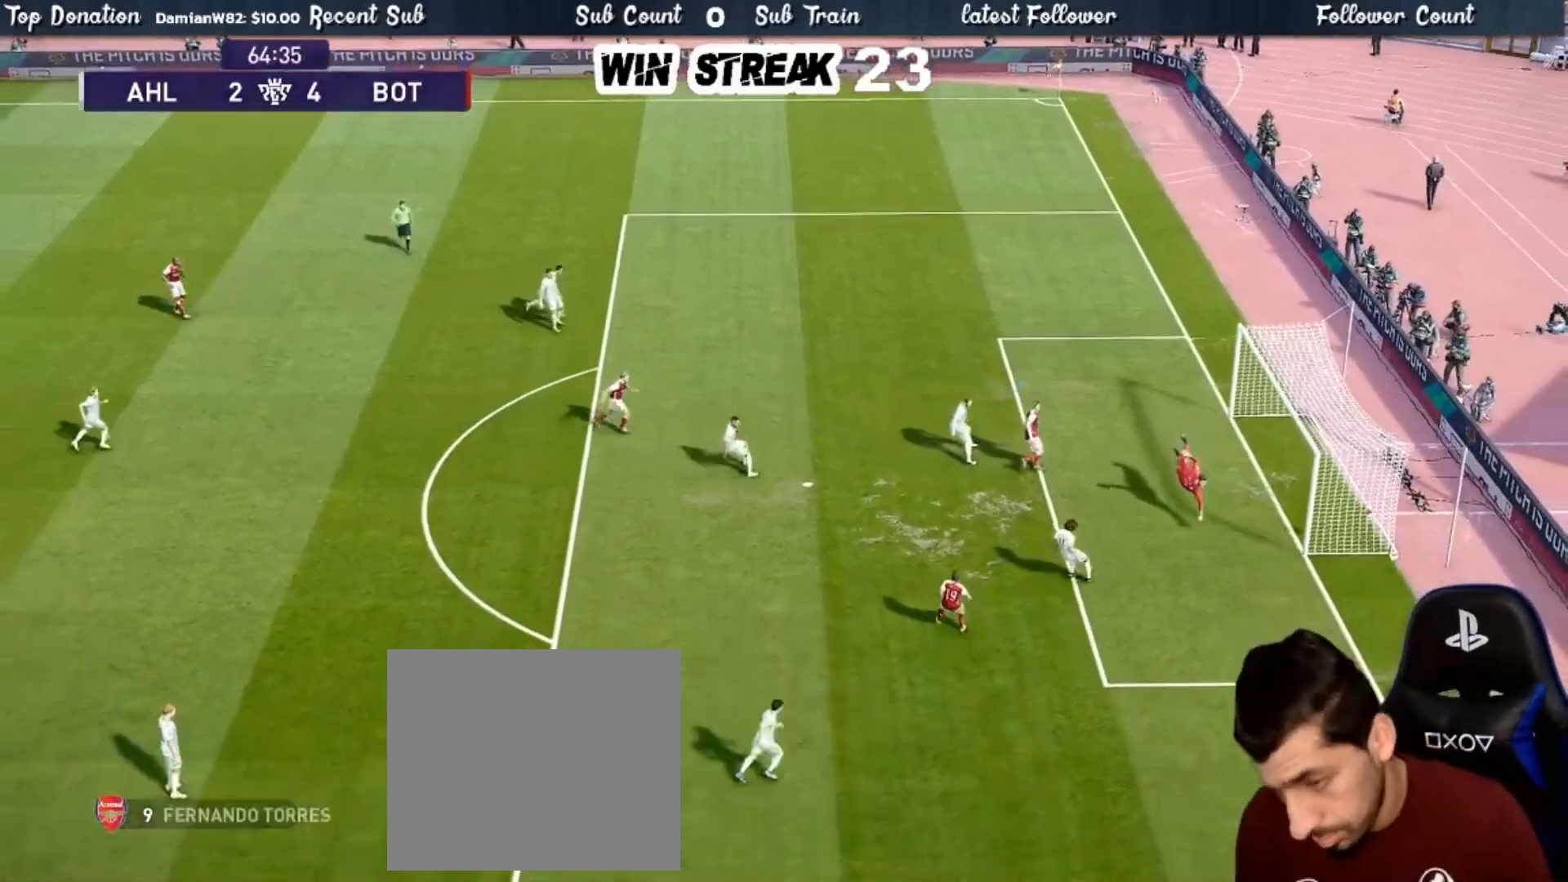
{"buttons": [], "left_stick": "center", "right_stick": "center", "events": []}
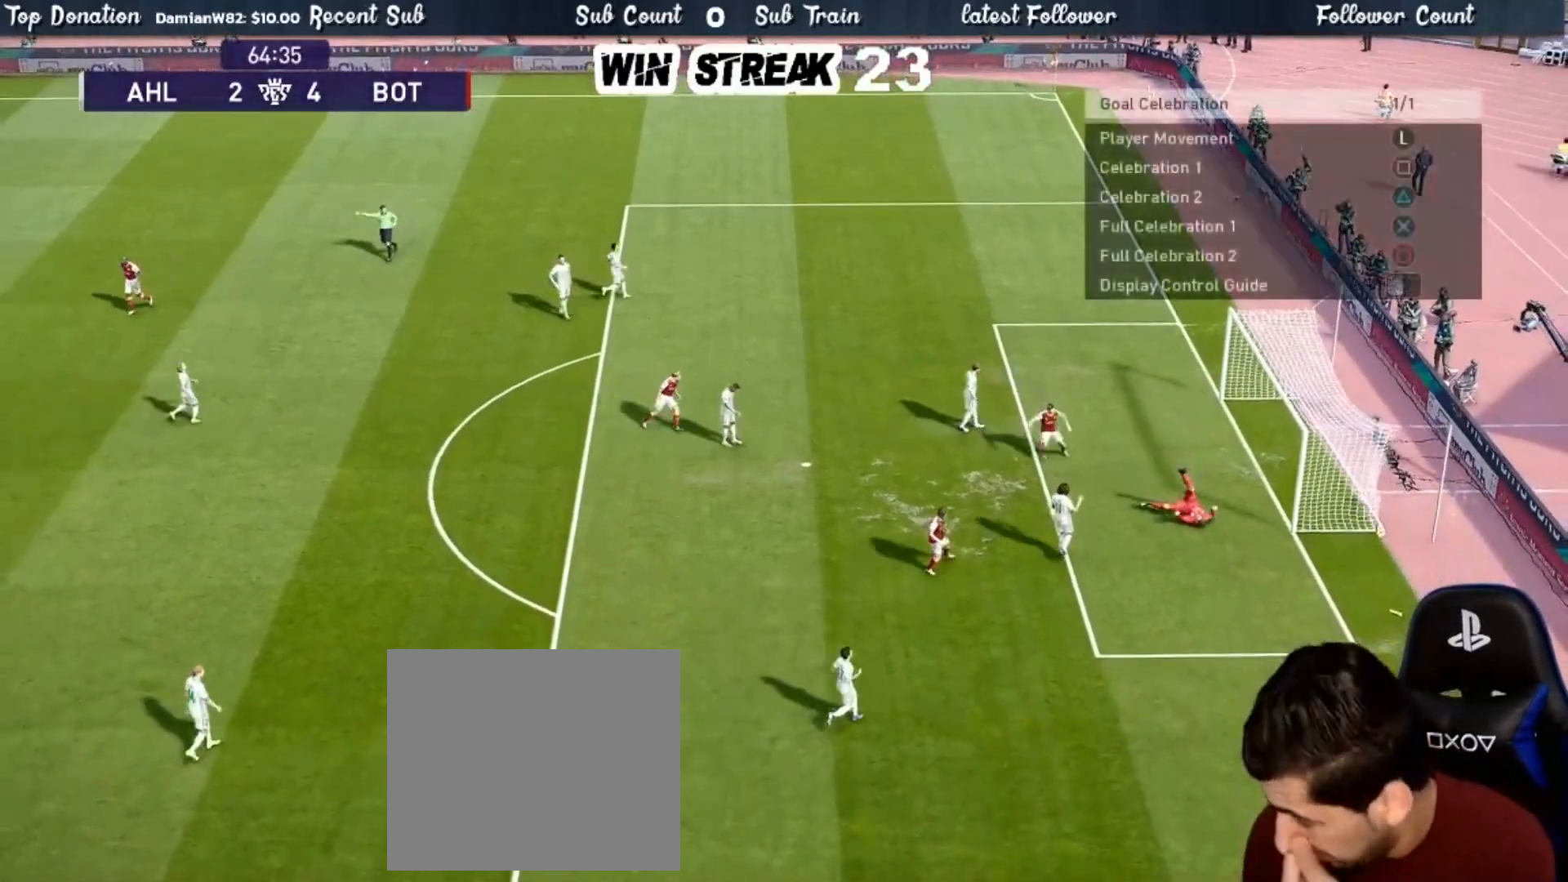
{"buttons": [], "left_stick": "center", "right_stick": "center", "events": []}
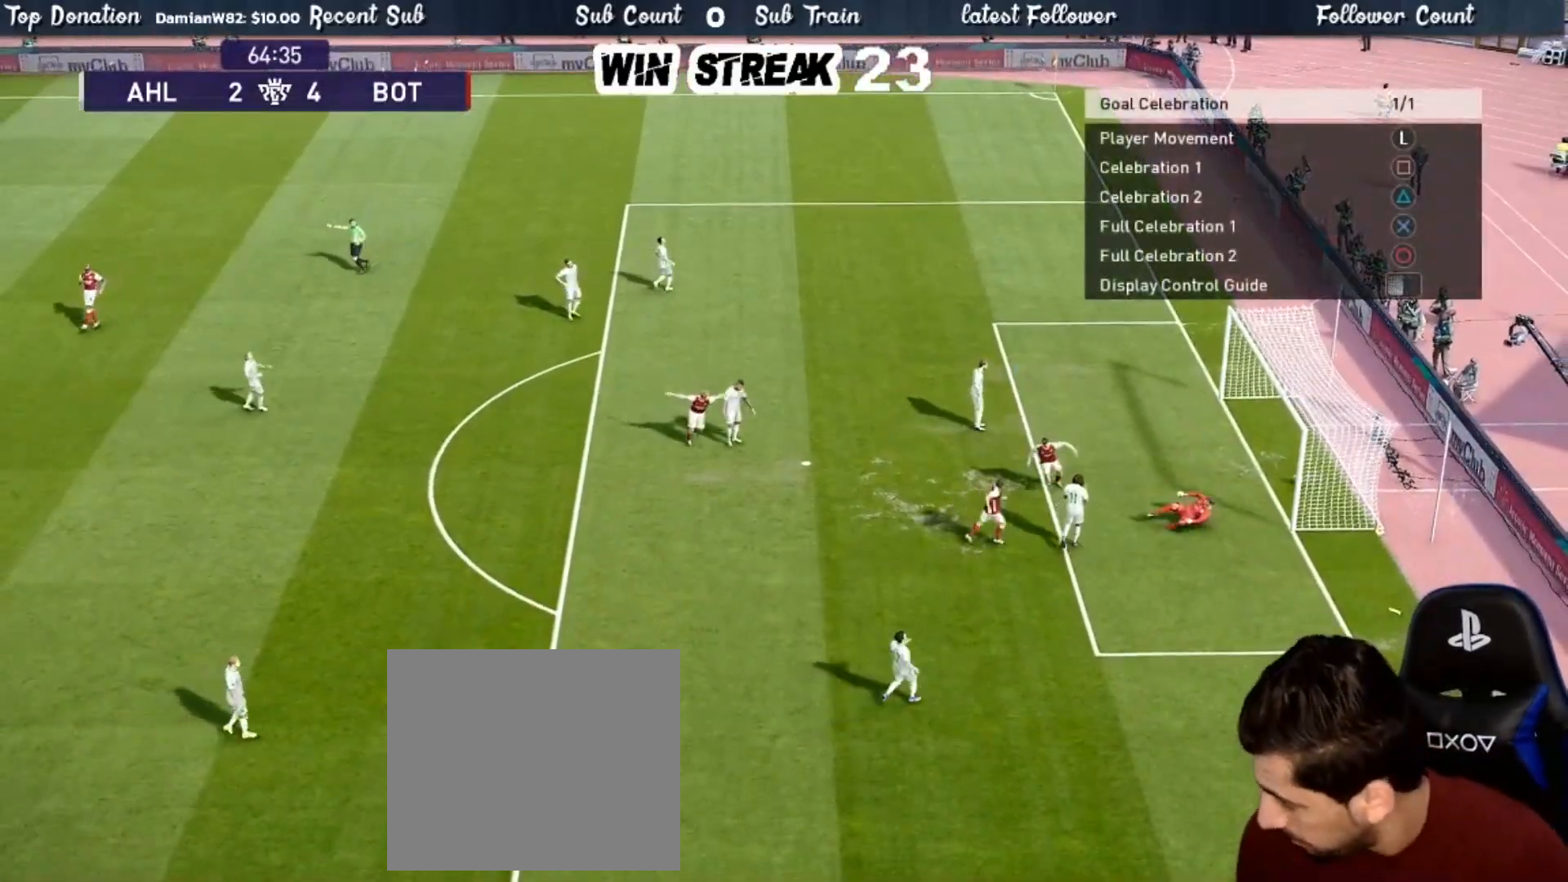
{"buttons": [], "left_stick": "center", "right_stick": "center", "events": []}
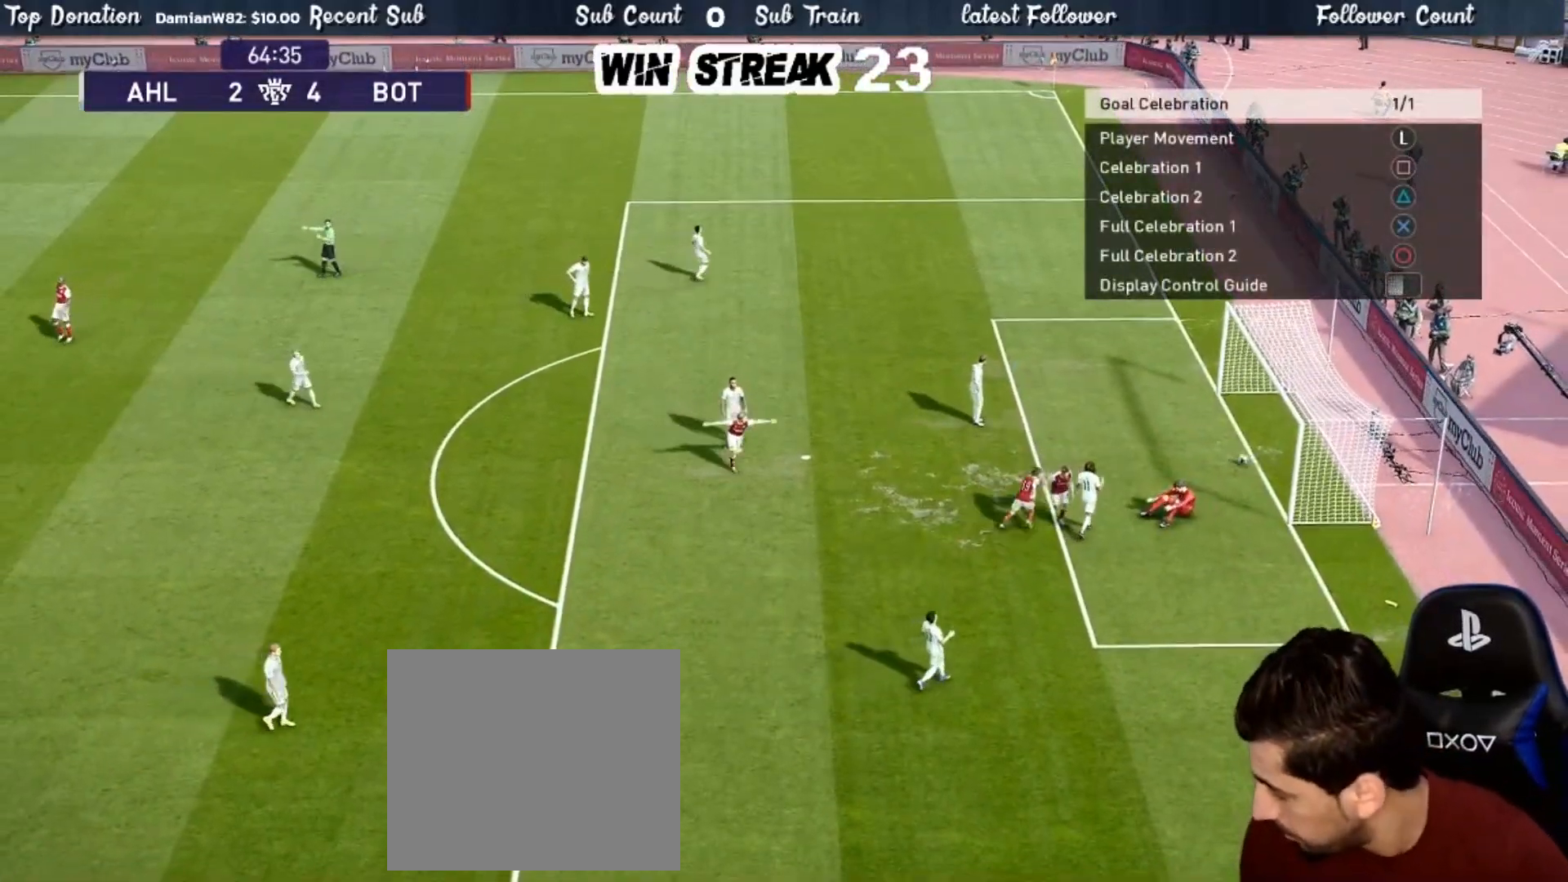
{"buttons": [], "left_stick": "center", "right_stick": "center", "events": []}
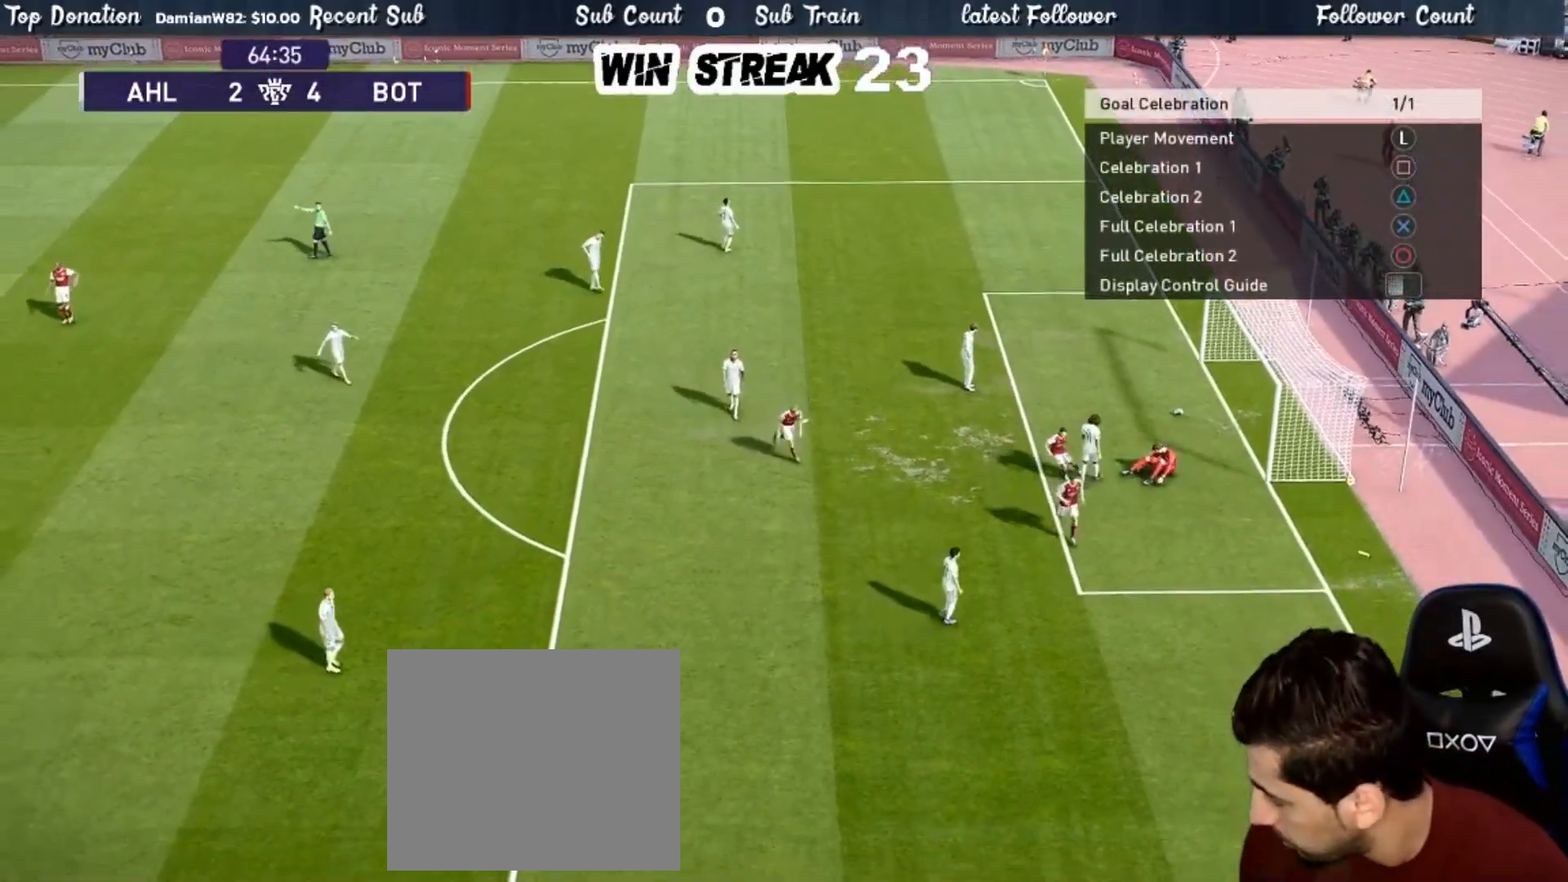
{"buttons": [], "left_stick": "center", "right_stick": "center", "events": []}
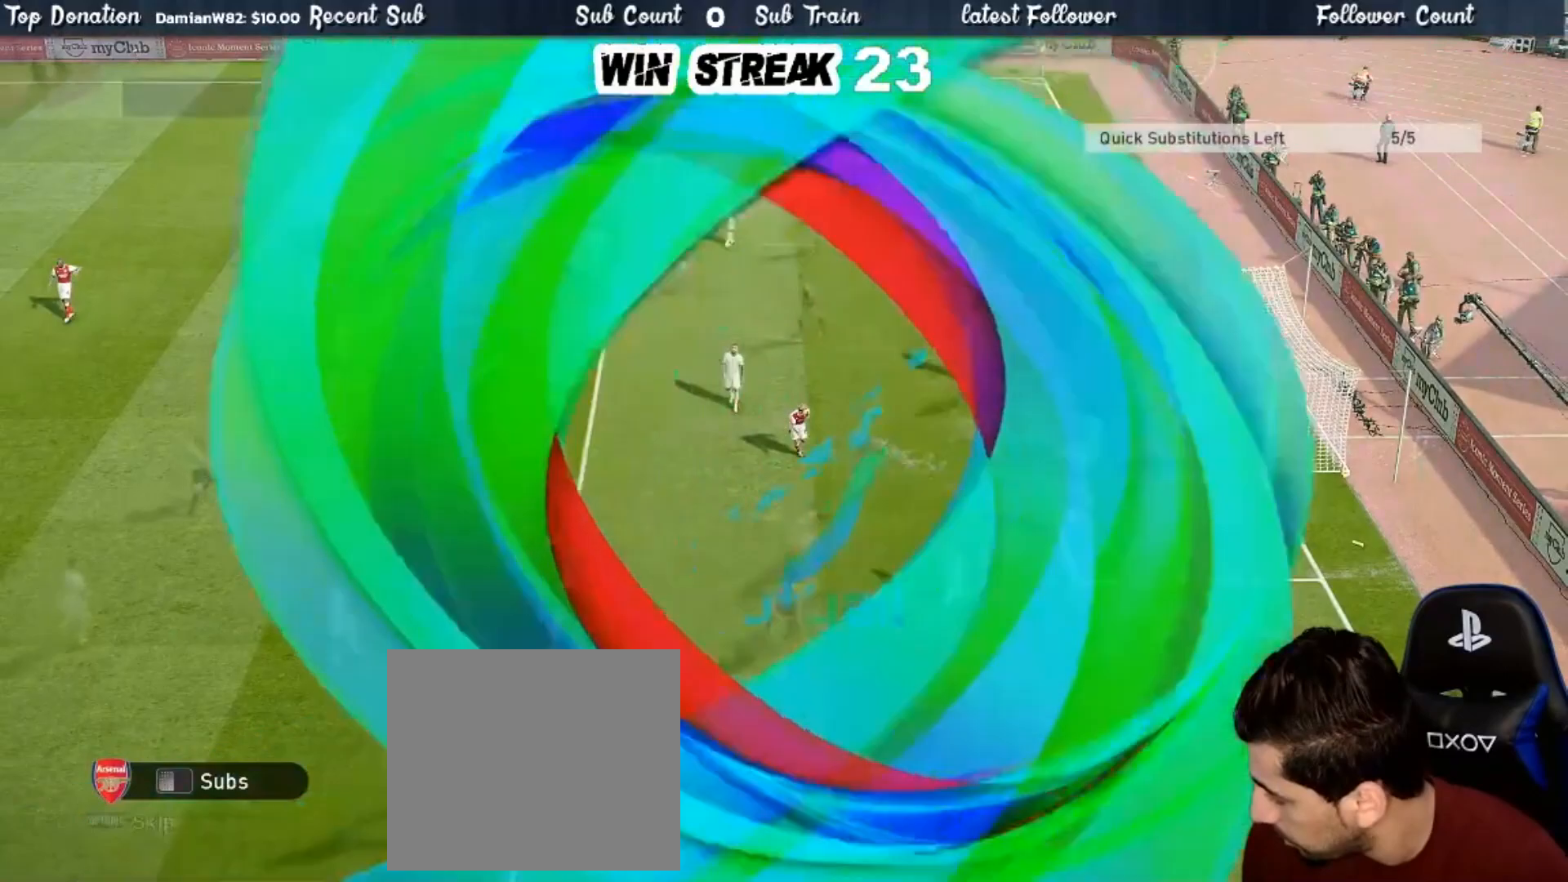
{"buttons": [], "left_stick": "center", "right_stick": "center", "events": []}
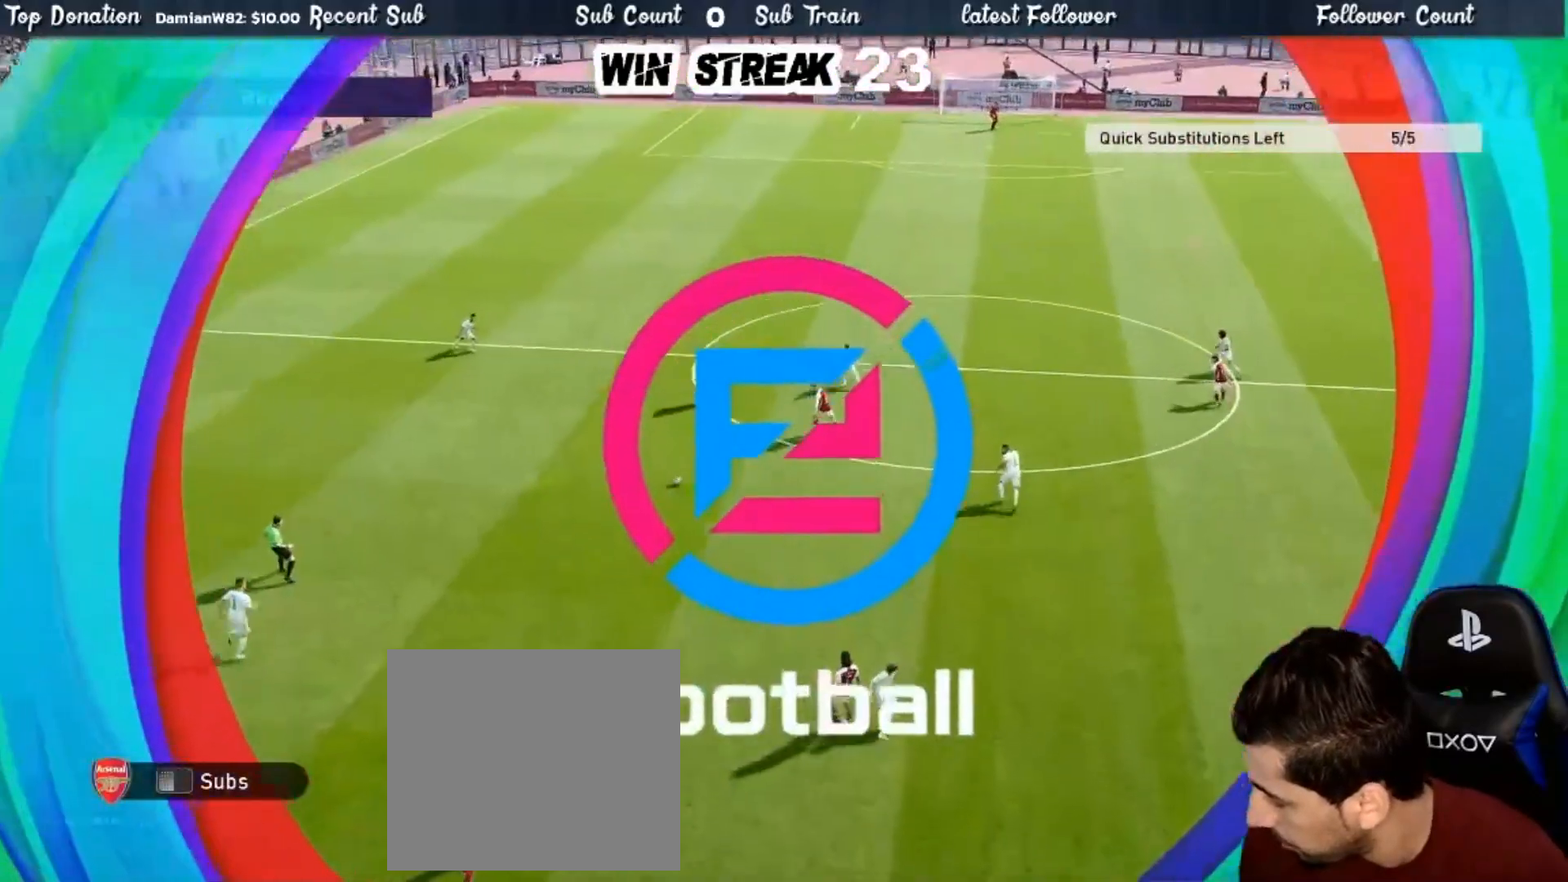
{"buttons": [], "left_stick": "right", "right_stick": "center", "events": [[500, "left_stick", "right"]]}
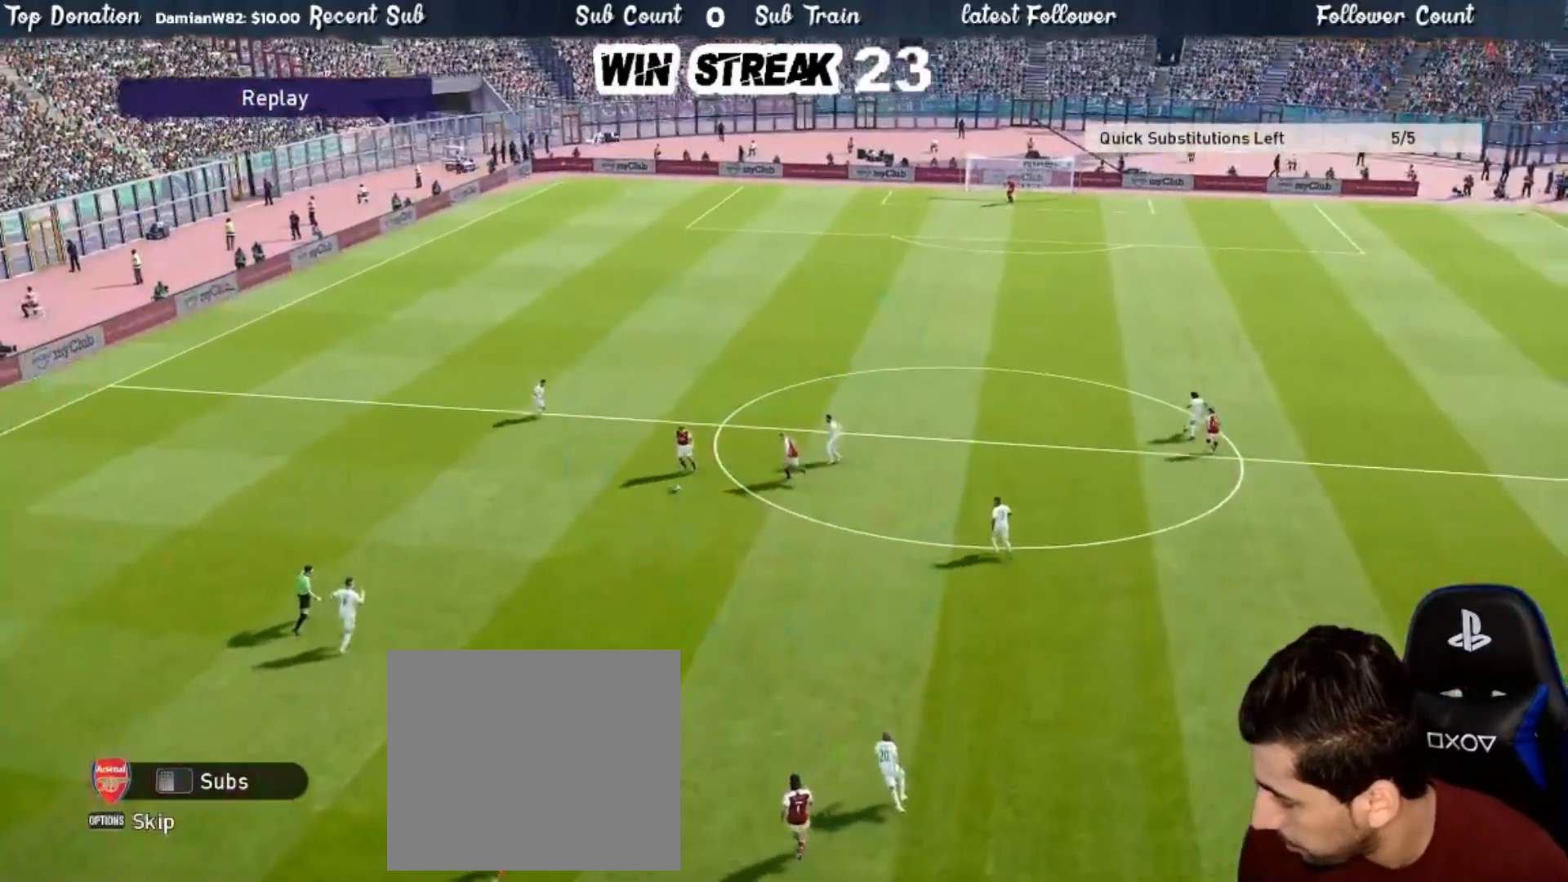
{"buttons": ["SQUARE", "R1"], "left_stick": "right", "right_stick": "center", "events": [[383, "R1", "down"], [400, "SQUARE", "down"]]}
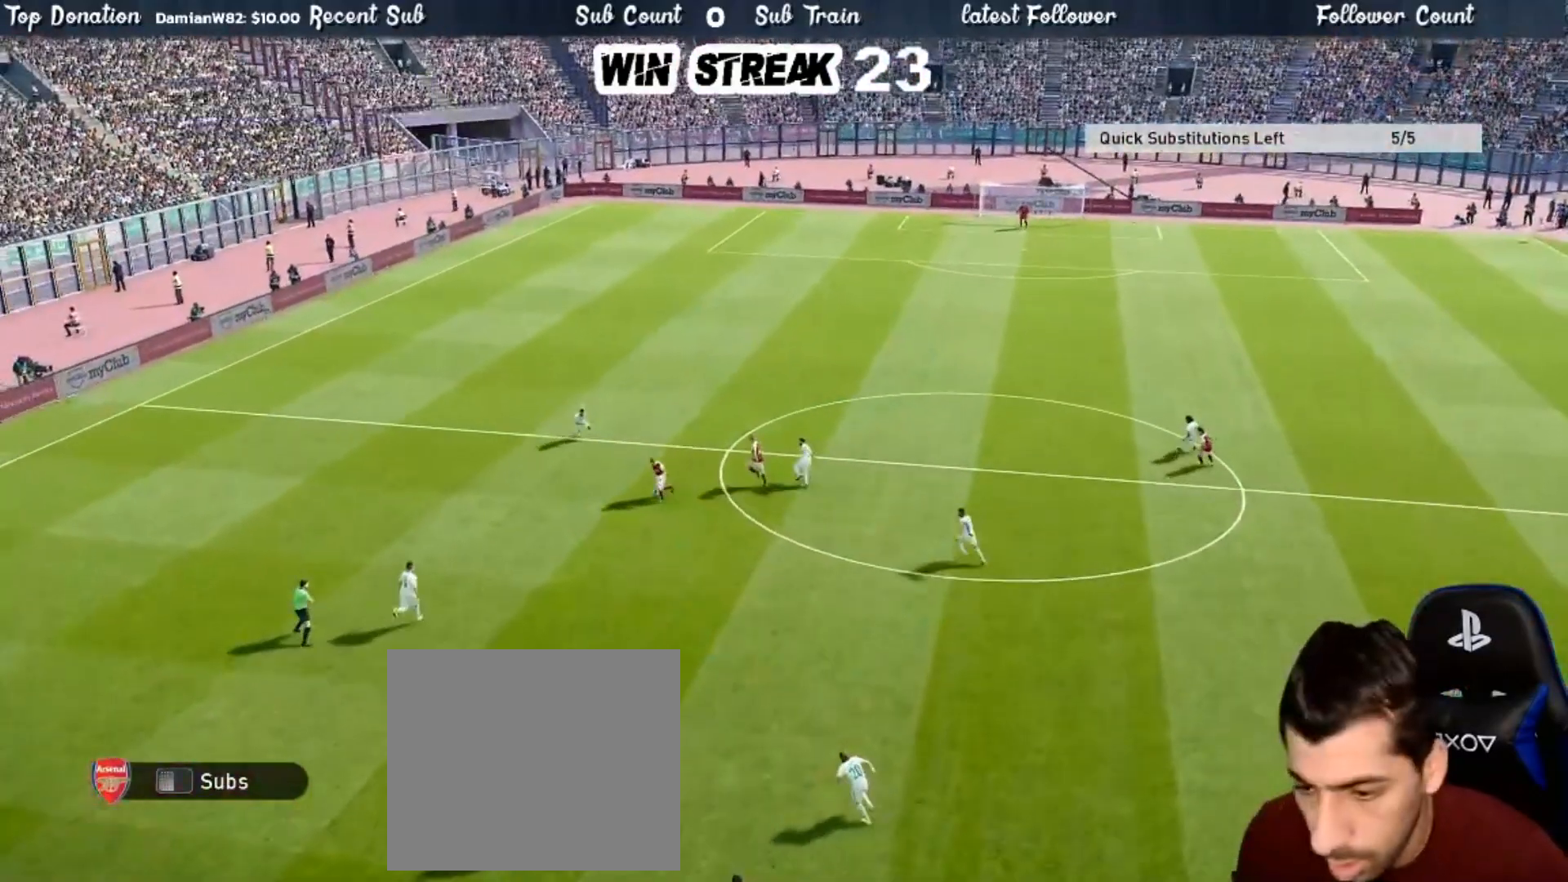
{"buttons": ["R1"], "left_stick": "right", "right_stick": "center", "events": [[333, "L1", "down"], [350, "SQUARE", "up"], [483, "L1", "up"]]}
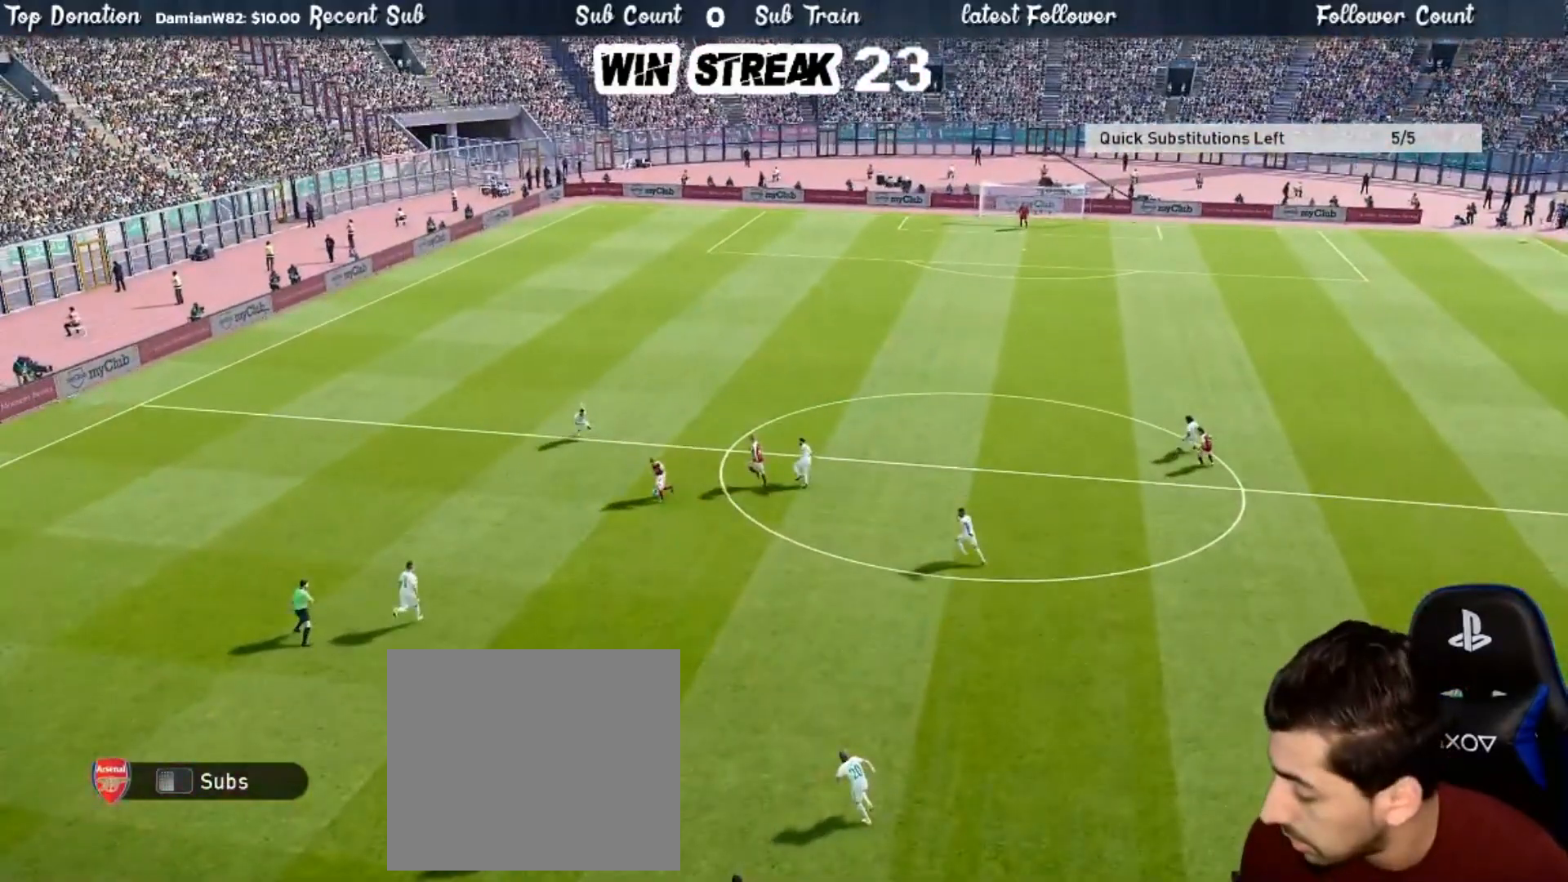
{"buttons": [], "left_stick": "up-right", "right_stick": "center", "events": [[33, "left_stick", "up-right"], [383, "R1", "up"]]}
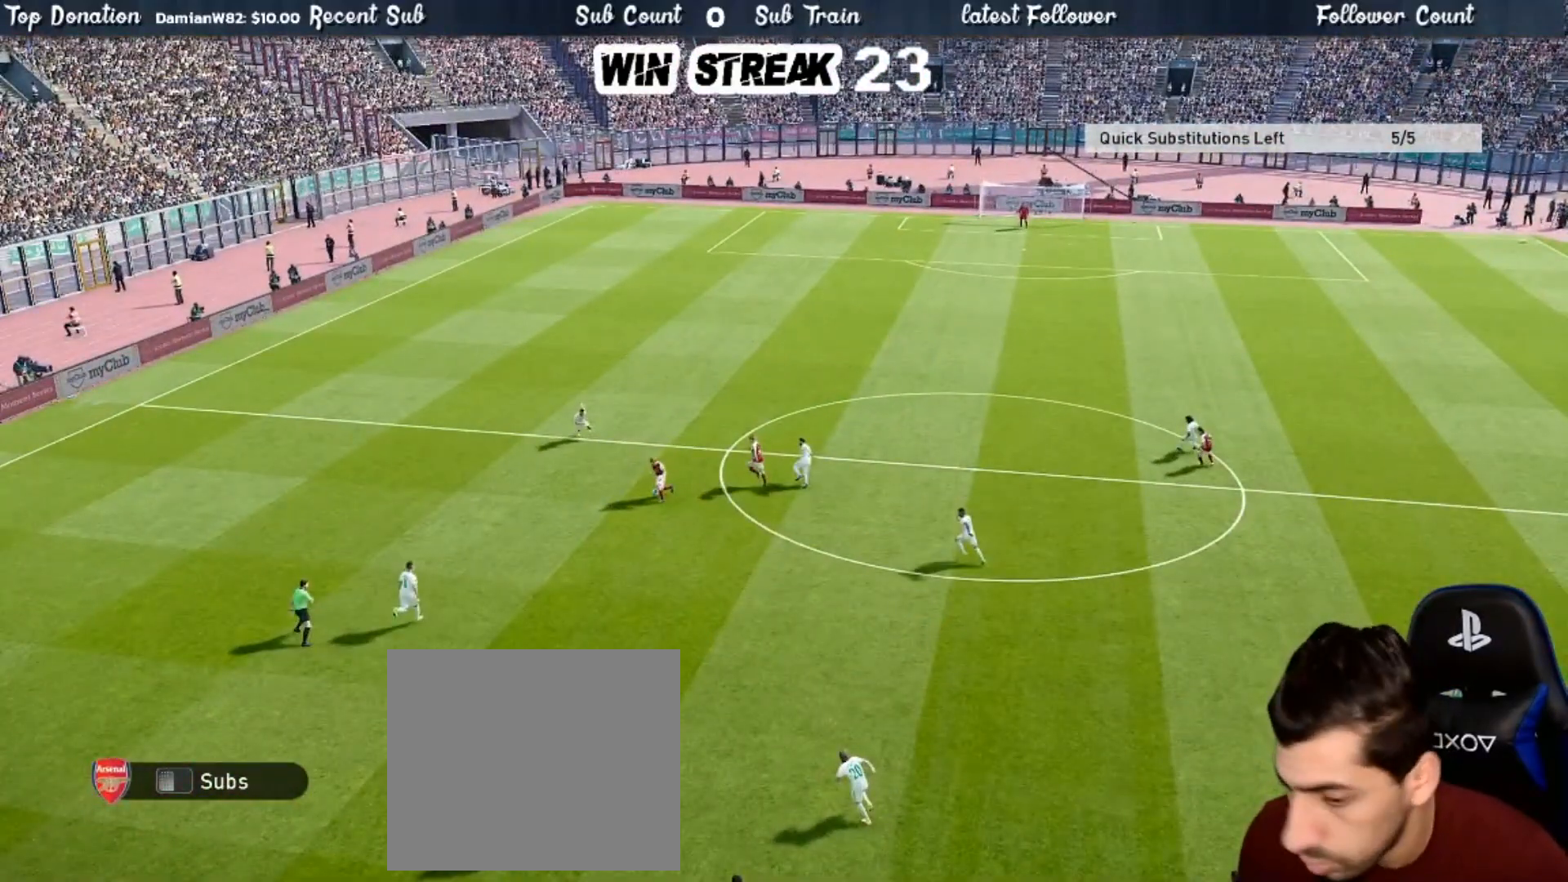
{"buttons": [], "left_stick": "up-right", "right_stick": "center", "events": []}
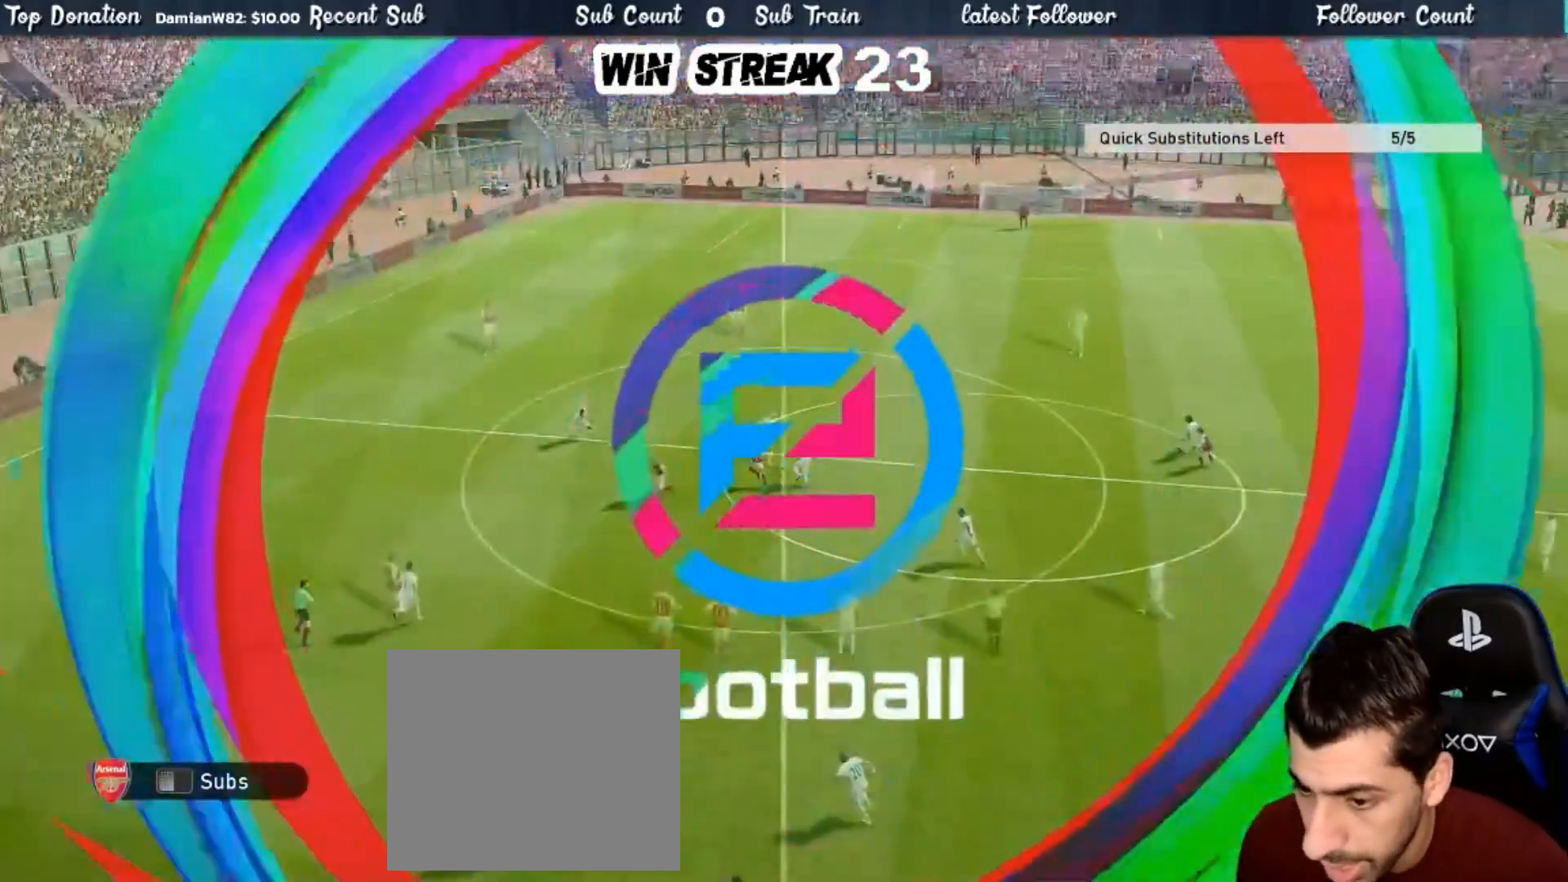
{"buttons": ["SQUARE", "R1"], "left_stick": "right", "right_stick": "center", "events": [[267, "SQUARE", "down"], [300, "L1", "down"], [333, "R1", "down"], [400, "L1", "up"], [433, "left_stick", "right"]]}
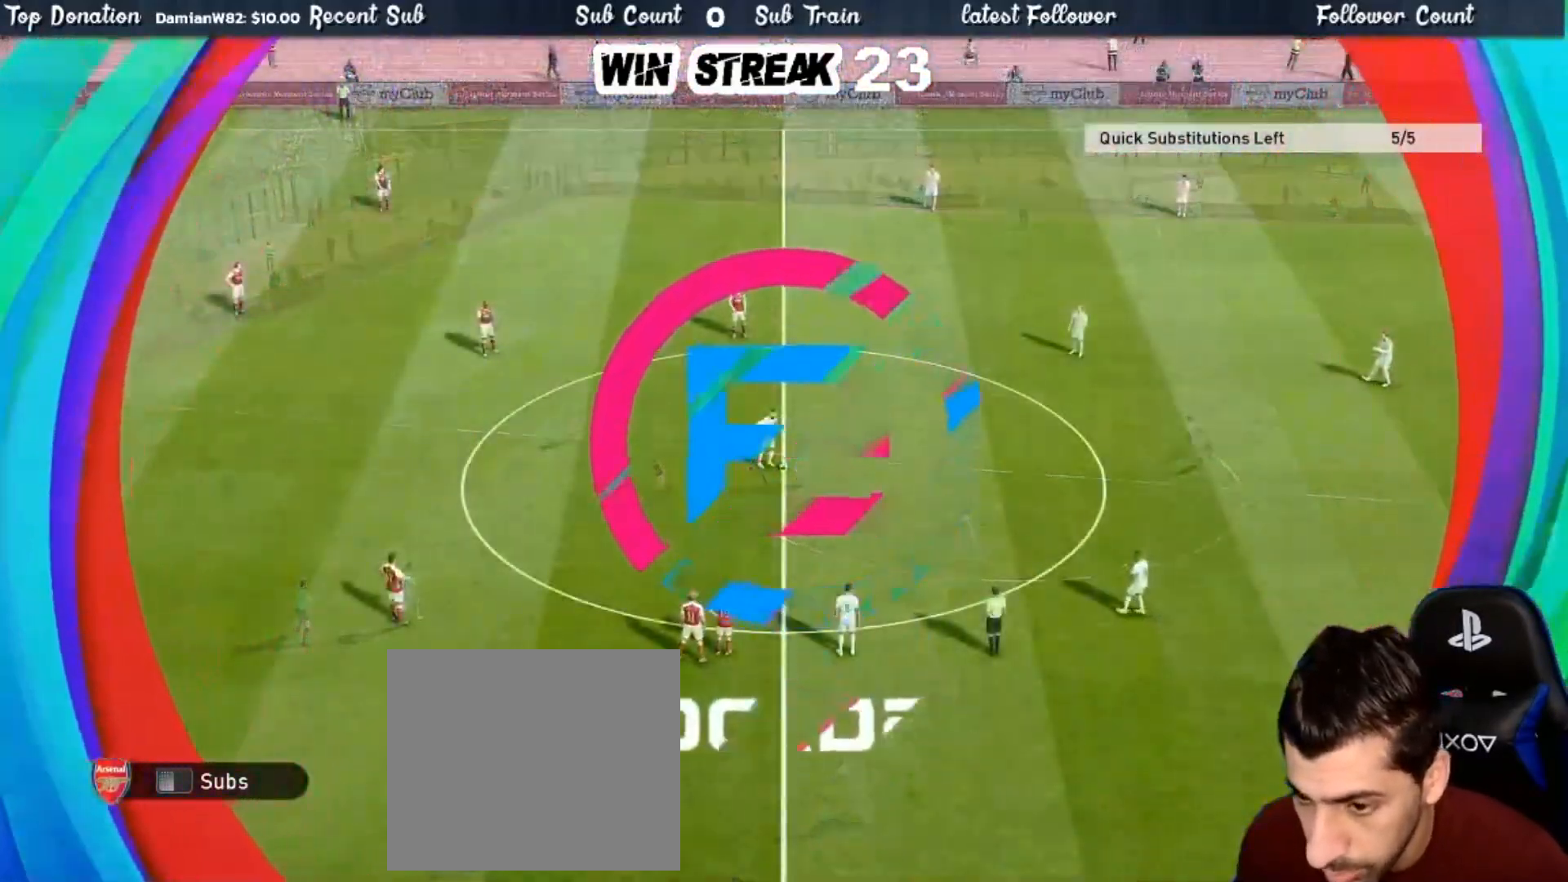
{"buttons": ["SQUARE", "R1"], "left_stick": "down-right", "right_stick": "center", "events": [[367, "left_stick", "down-right"]]}
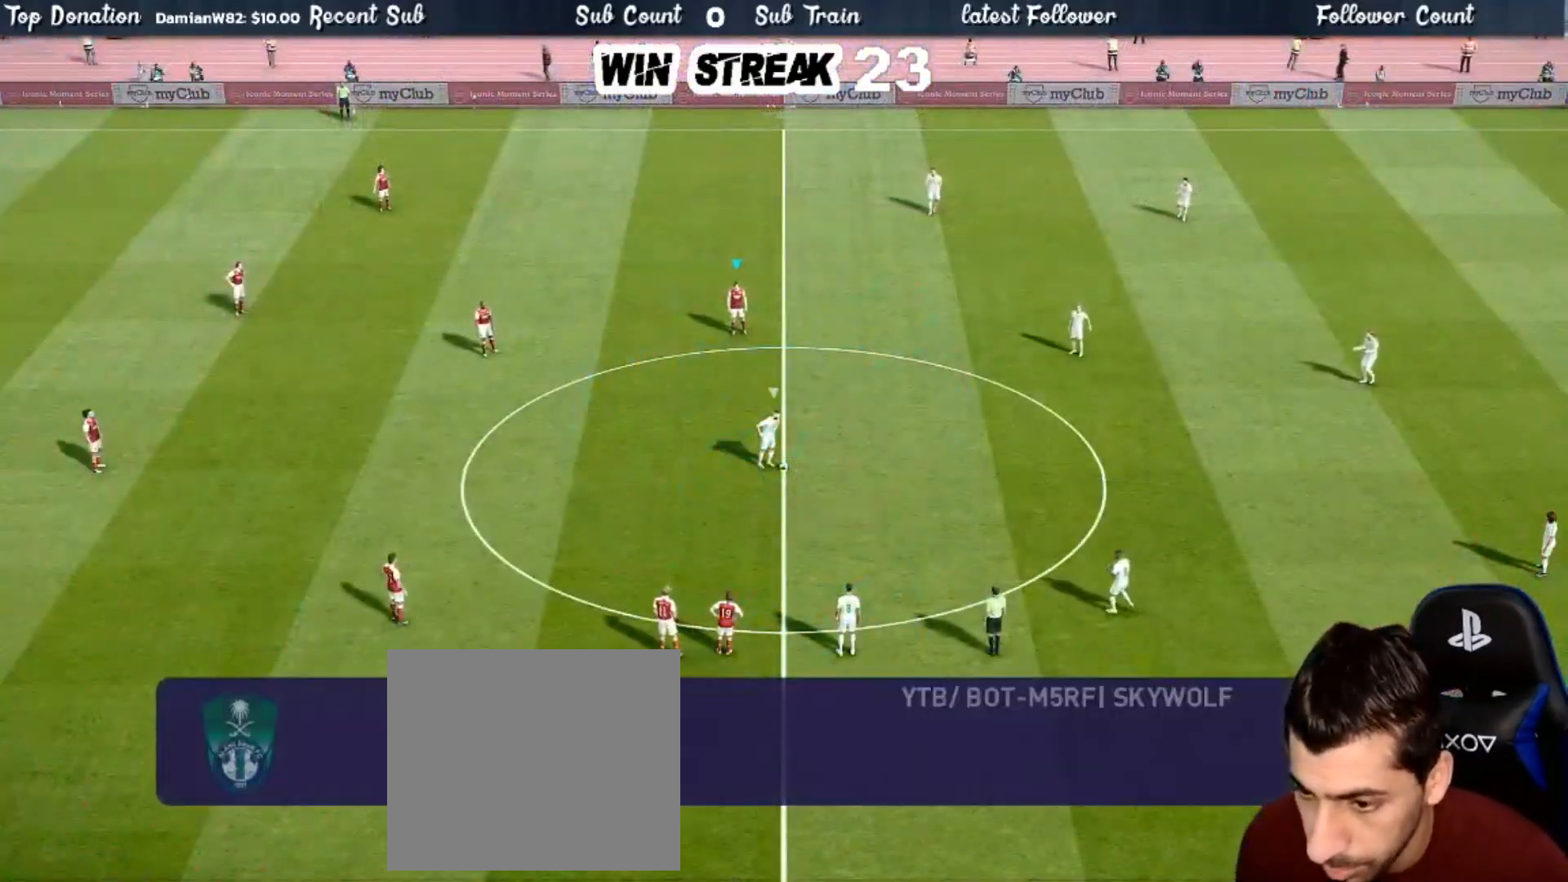
{"buttons": ["SQUARE", "R1"], "left_stick": "down-right", "right_stick": "center", "events": [[117, "L1", "down"], [217, "L1", "up"]]}
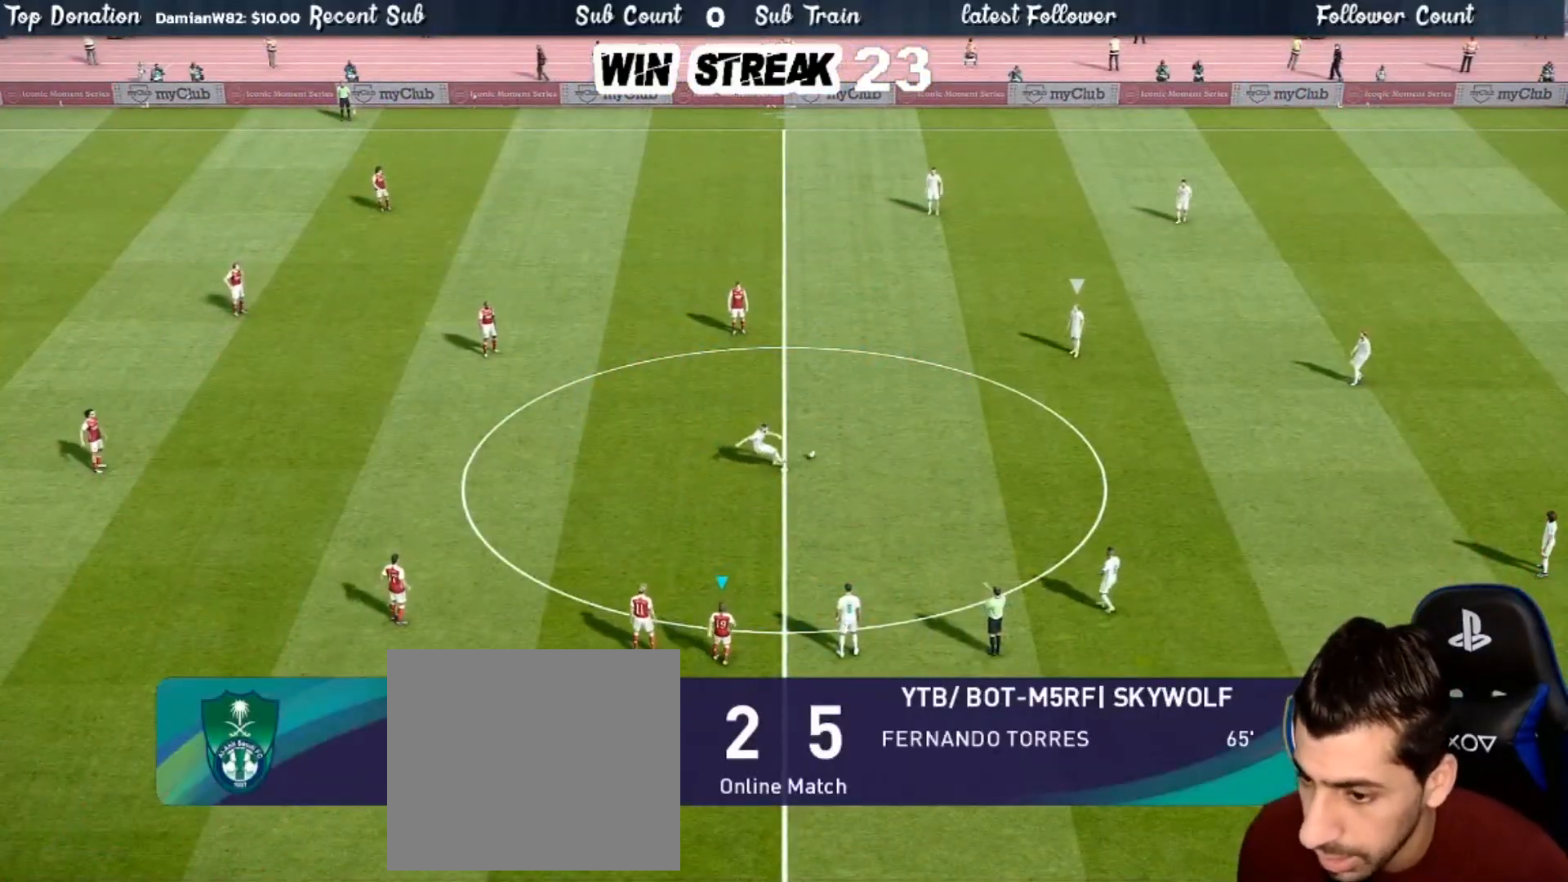
{"buttons": ["SQUARE", "R1"], "left_stick": "down-right", "right_stick": "center", "events": [[183, "L1", "down"], [267, "L1", "up"]]}
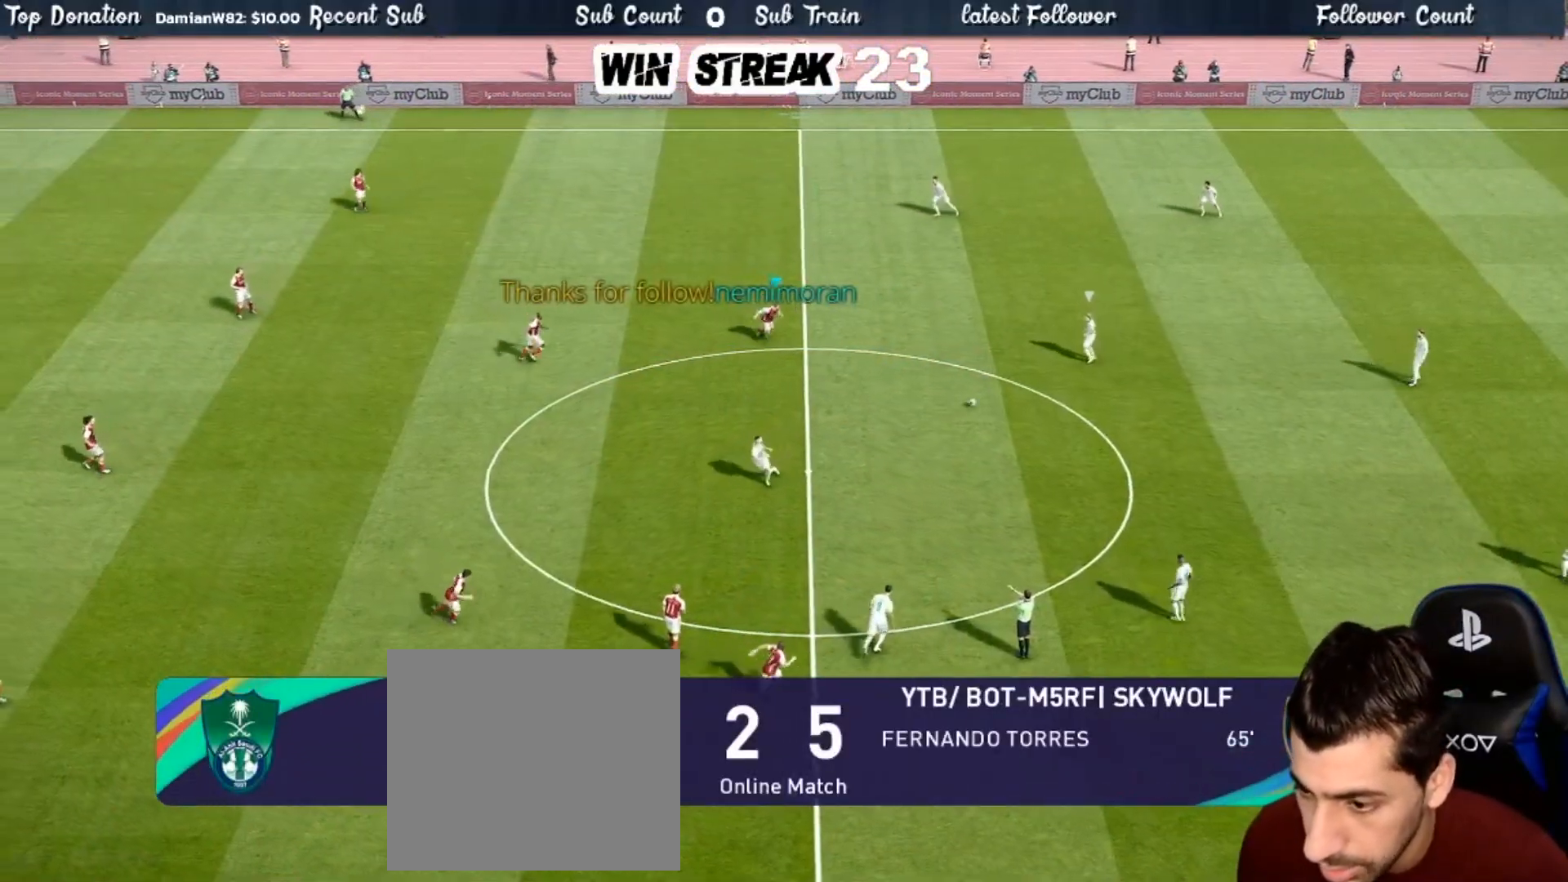
{"buttons": ["SQUARE", "R1"], "left_stick": "down", "right_stick": "center", "events": [[67, "left_stick", "down"]]}
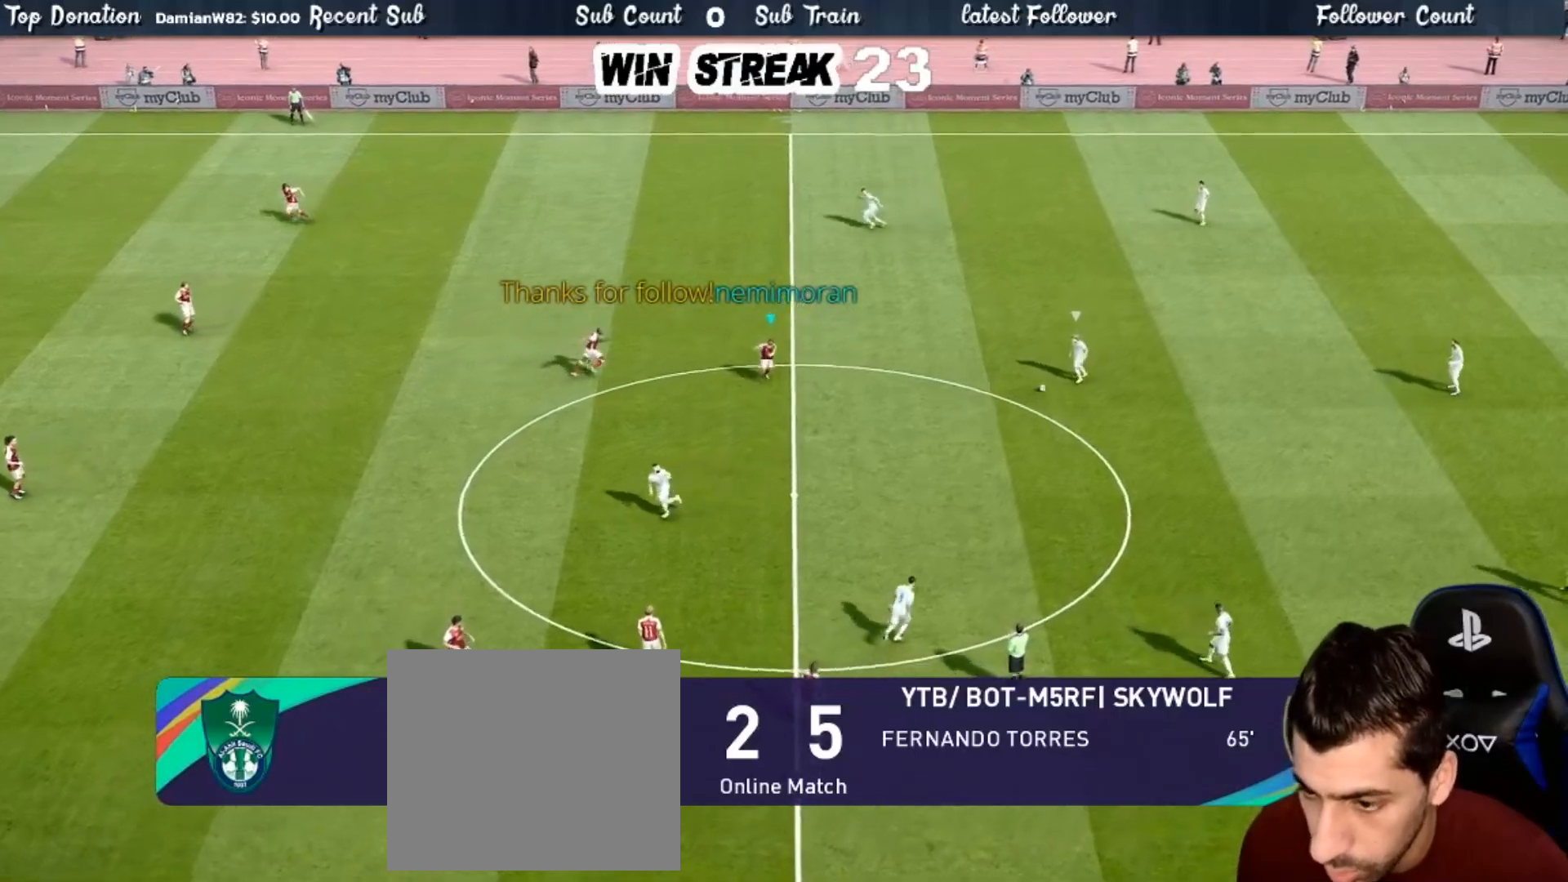
{"buttons": ["SQUARE", "L1", "R1"], "left_stick": "up-right", "right_stick": "center", "events": [[200, "left_stick", "down-right"], [467, "L1", "down"], [500, "left_stick", "up-right"]]}
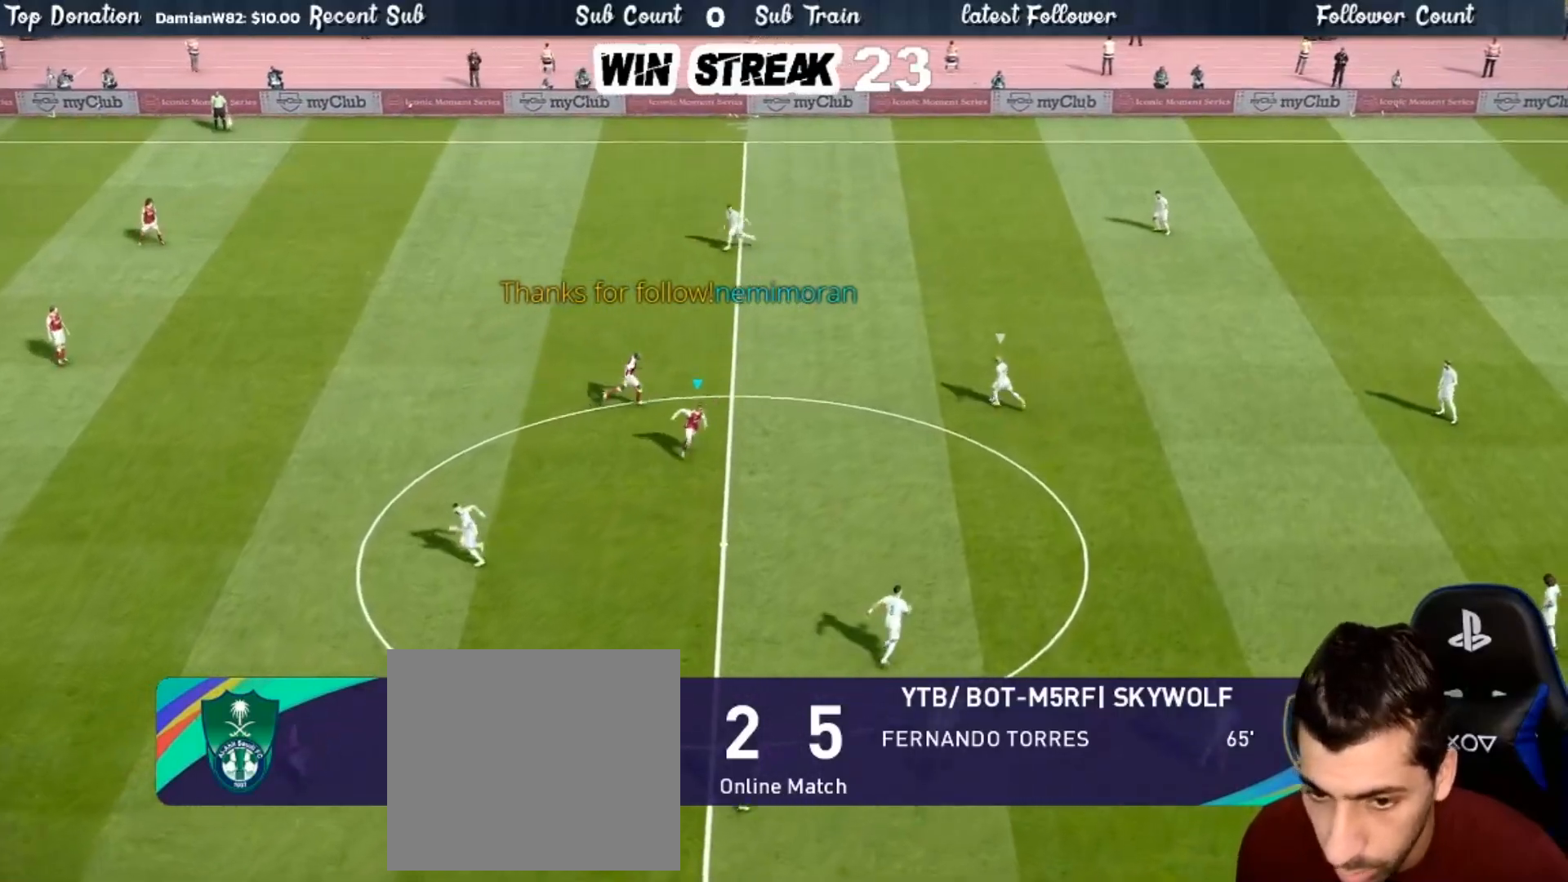
{"buttons": ["SQUARE", "R1"], "left_stick": "up-left", "right_stick": "center", "events": [[100, "L1", "up"], [100, "left_stick", "up"], [483, "left_stick", "up-left"]]}
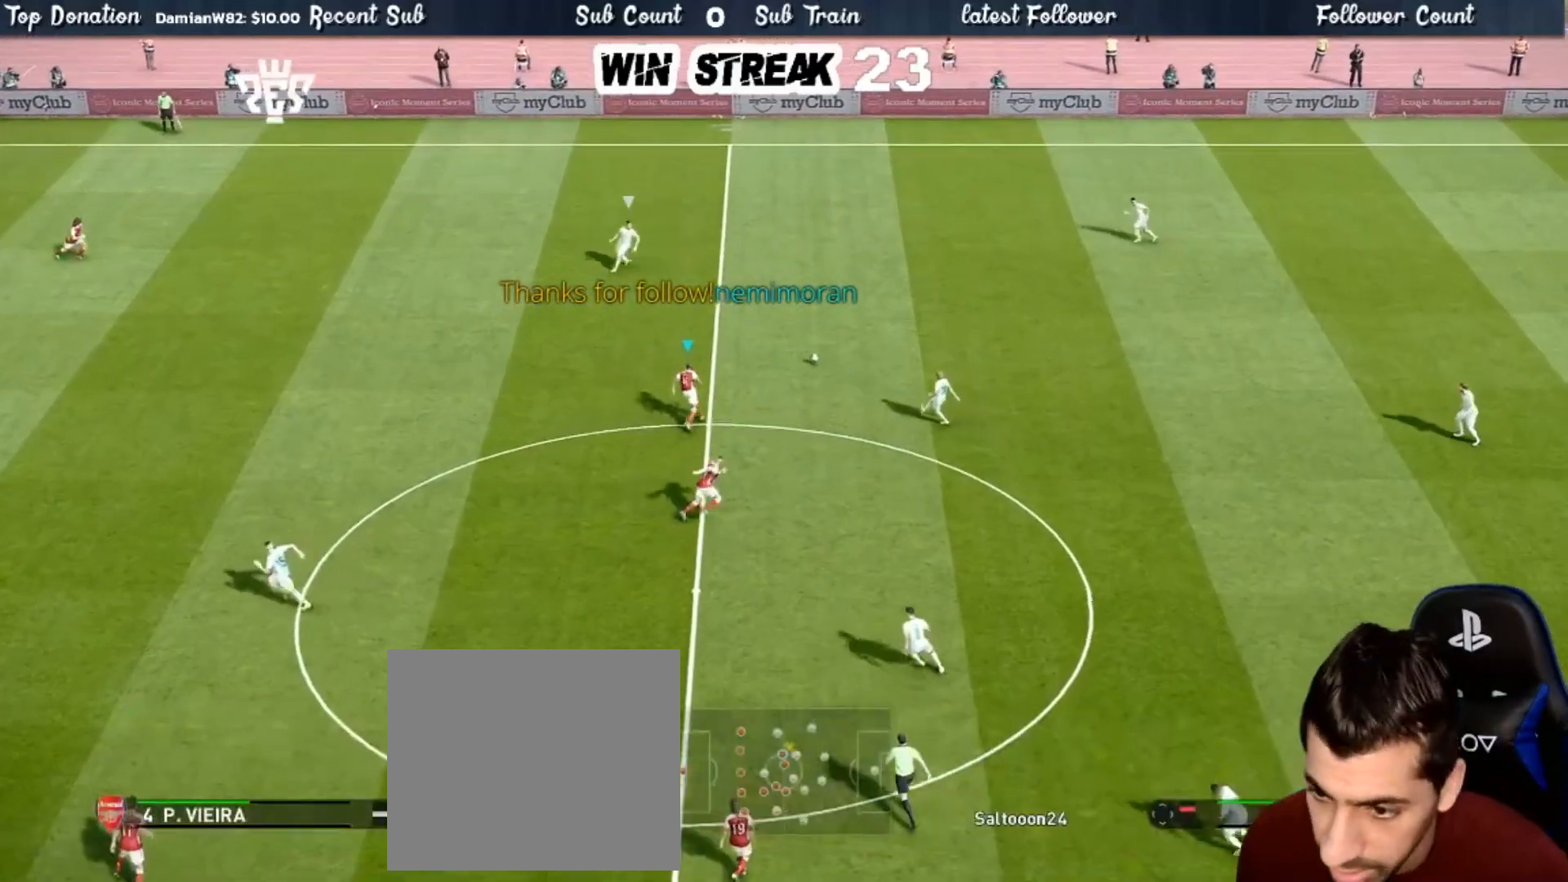
{"buttons": ["SQUARE", "R1"], "left_stick": "down-left", "right_stick": "center", "events": [[250, "left_stick", "left"], [467, "left_stick", "down-left"]]}
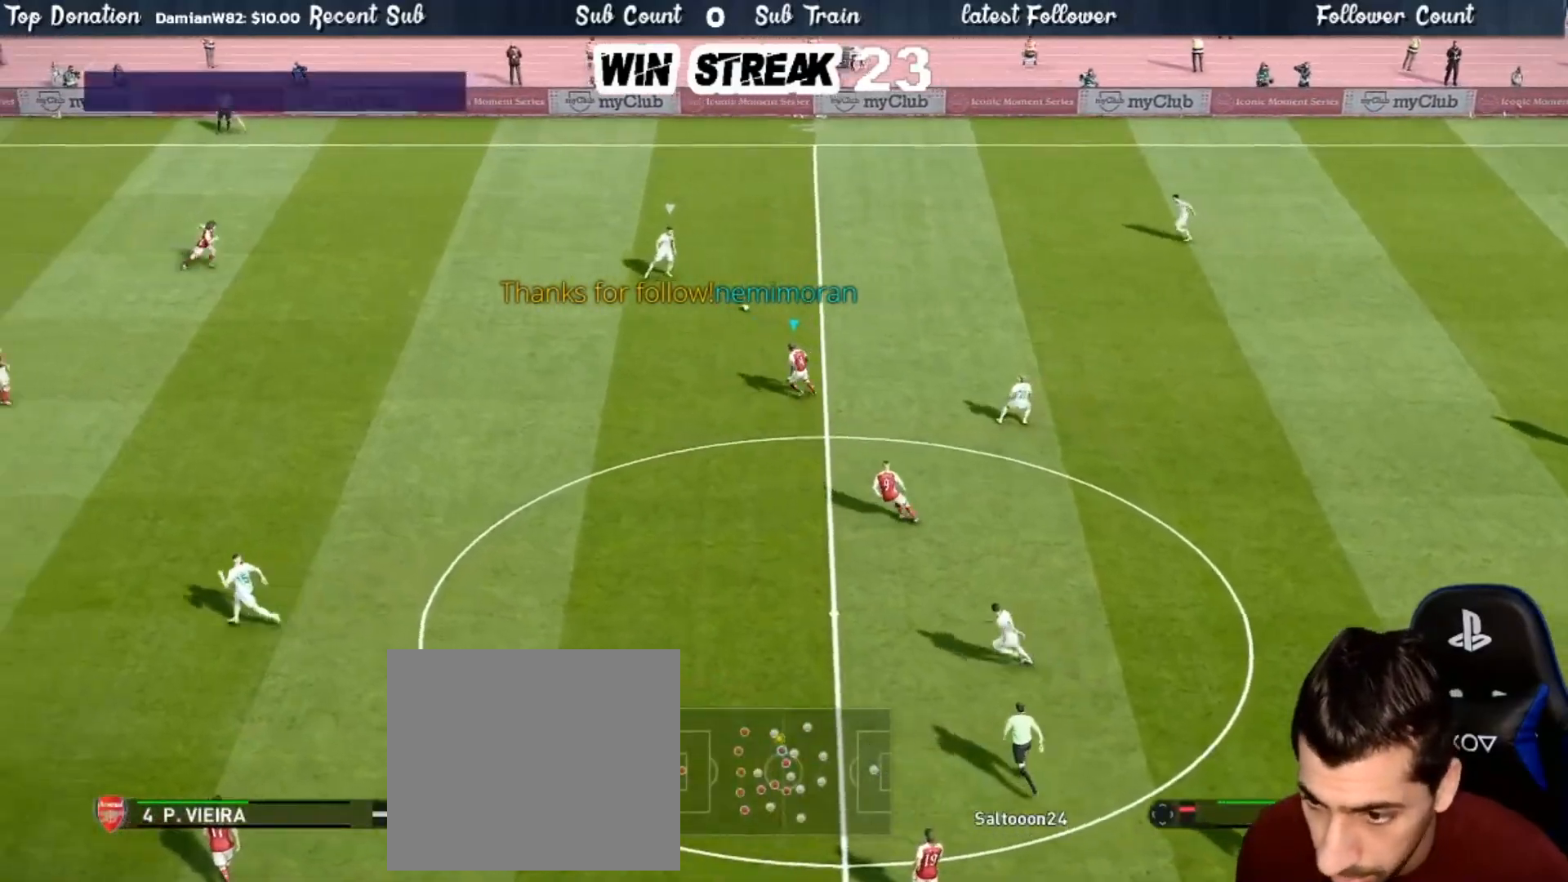
{"buttons": ["CROSS", "SQUARE", "R1"], "left_stick": "down-left", "right_stick": "center", "events": [[350, "CROSS", "down"]]}
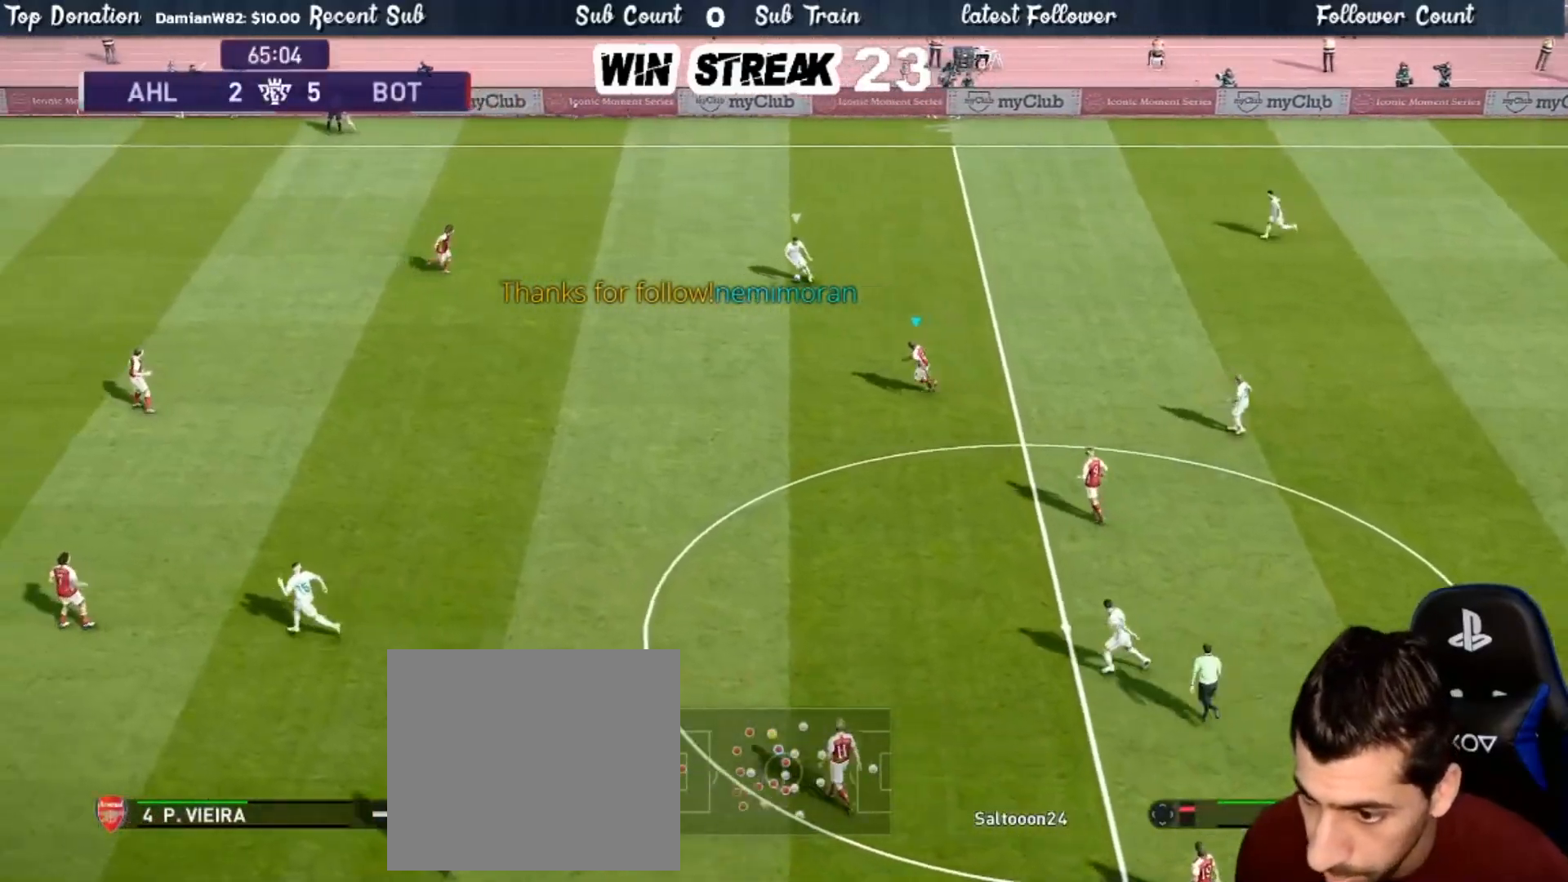
{"buttons": ["CROSS", "SQUARE", "R1"], "left_stick": "down-right", "right_stick": "center", "events": [[67, "L1", "down"], [67, "left_stick", "down-right"], [217, "L1", "up"]]}
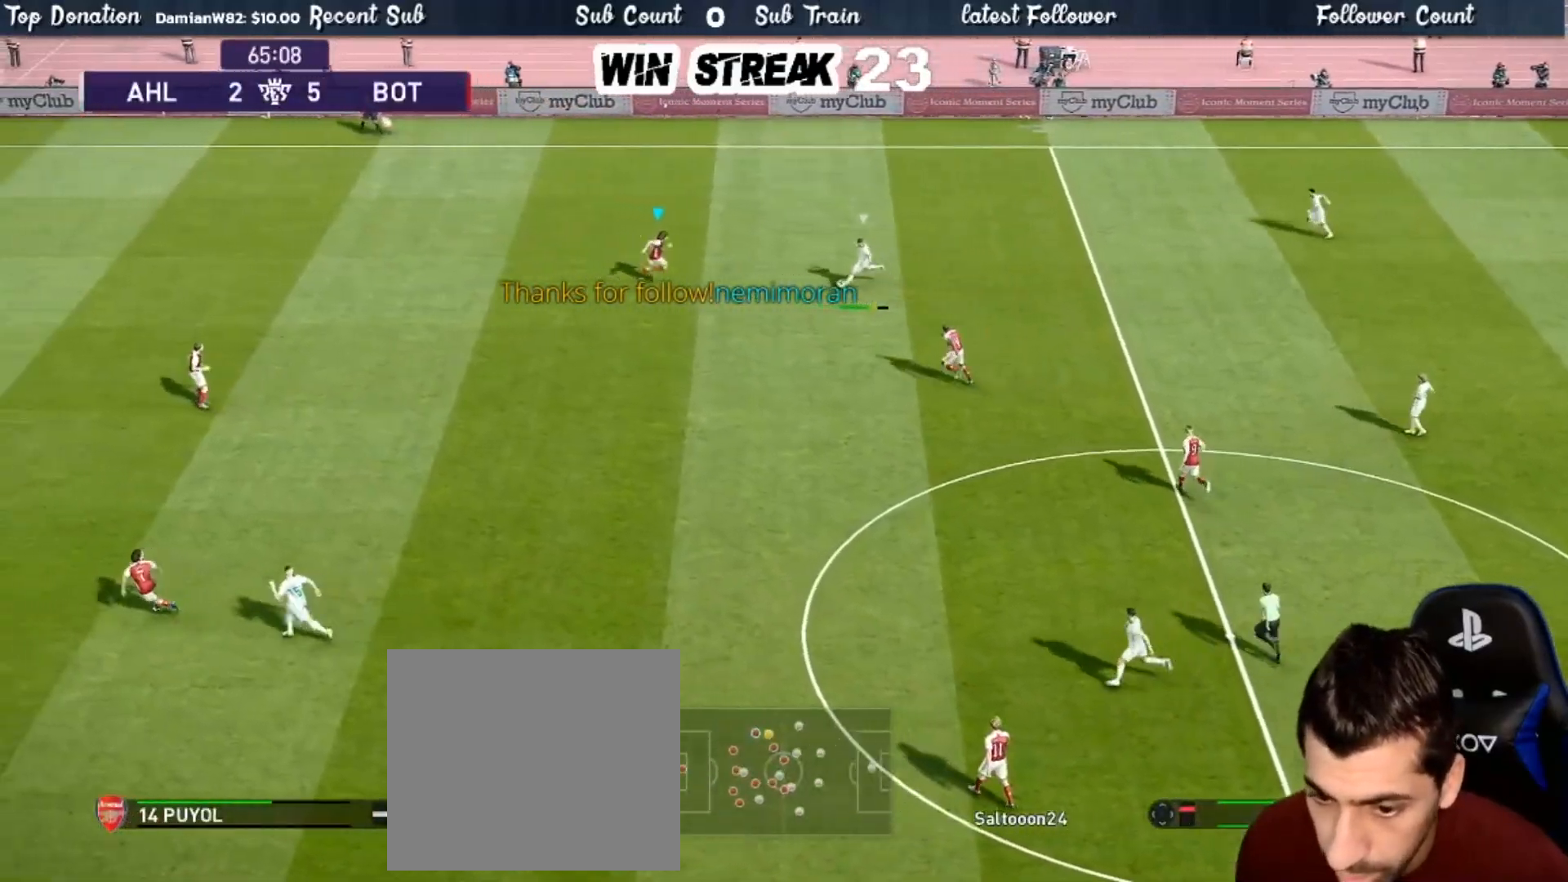
{"buttons": ["CROSS", "SQUARE", "R1"], "left_stick": "up-right", "right_stick": "center", "events": [[250, "left_stick", "right"], [317, "L1", "down"], [383, "left_stick", "up-right"], [417, "L1", "up"]]}
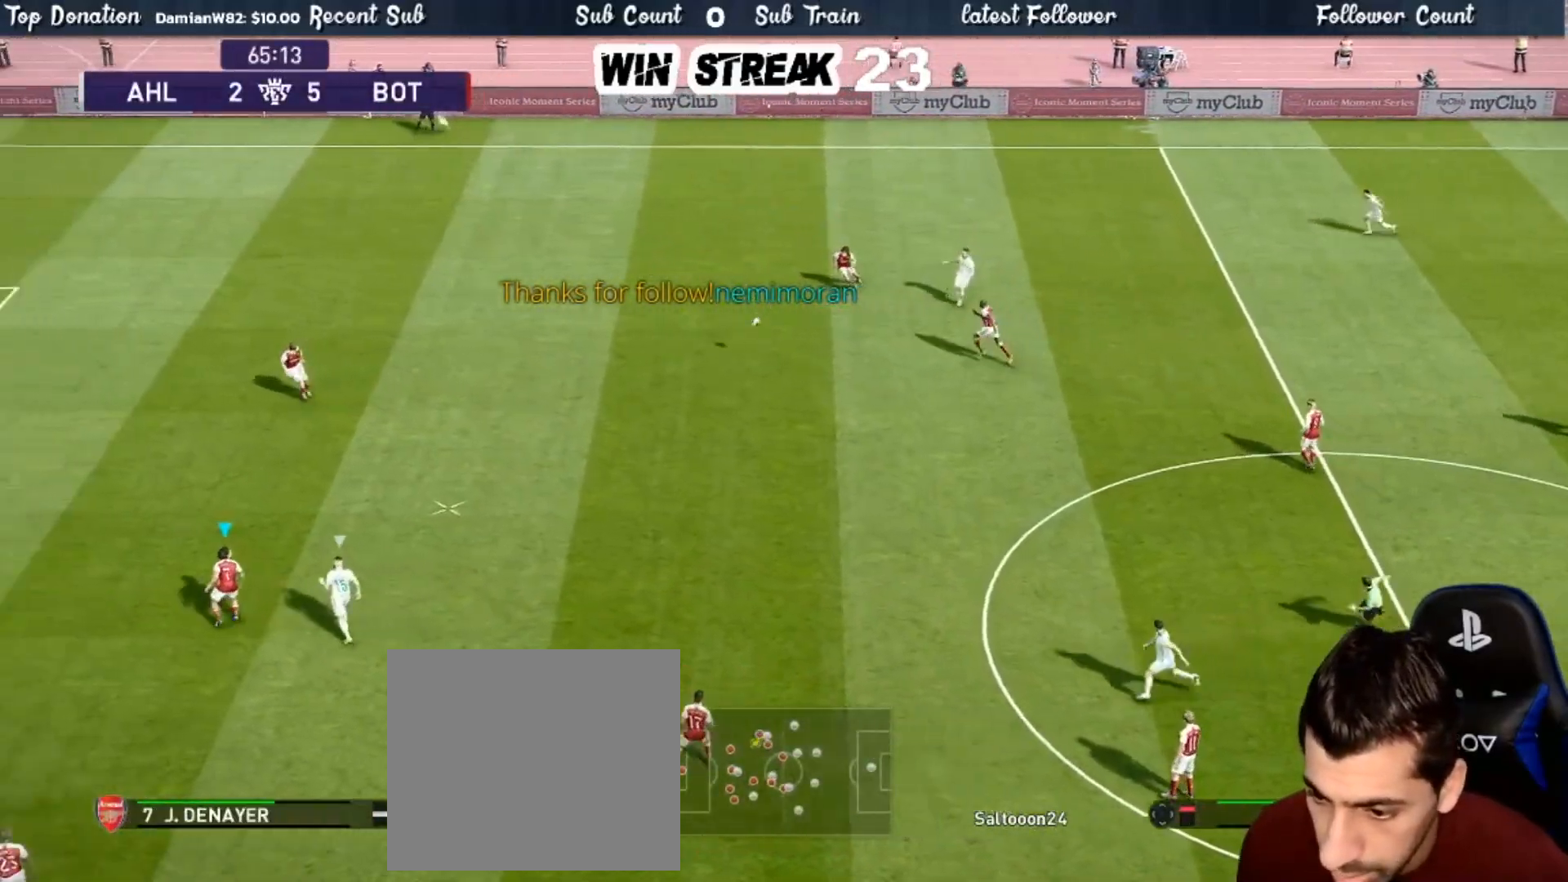
{"buttons": ["CROSS", "SQUARE", "R1"], "left_stick": "up-right", "right_stick": "center", "events": []}
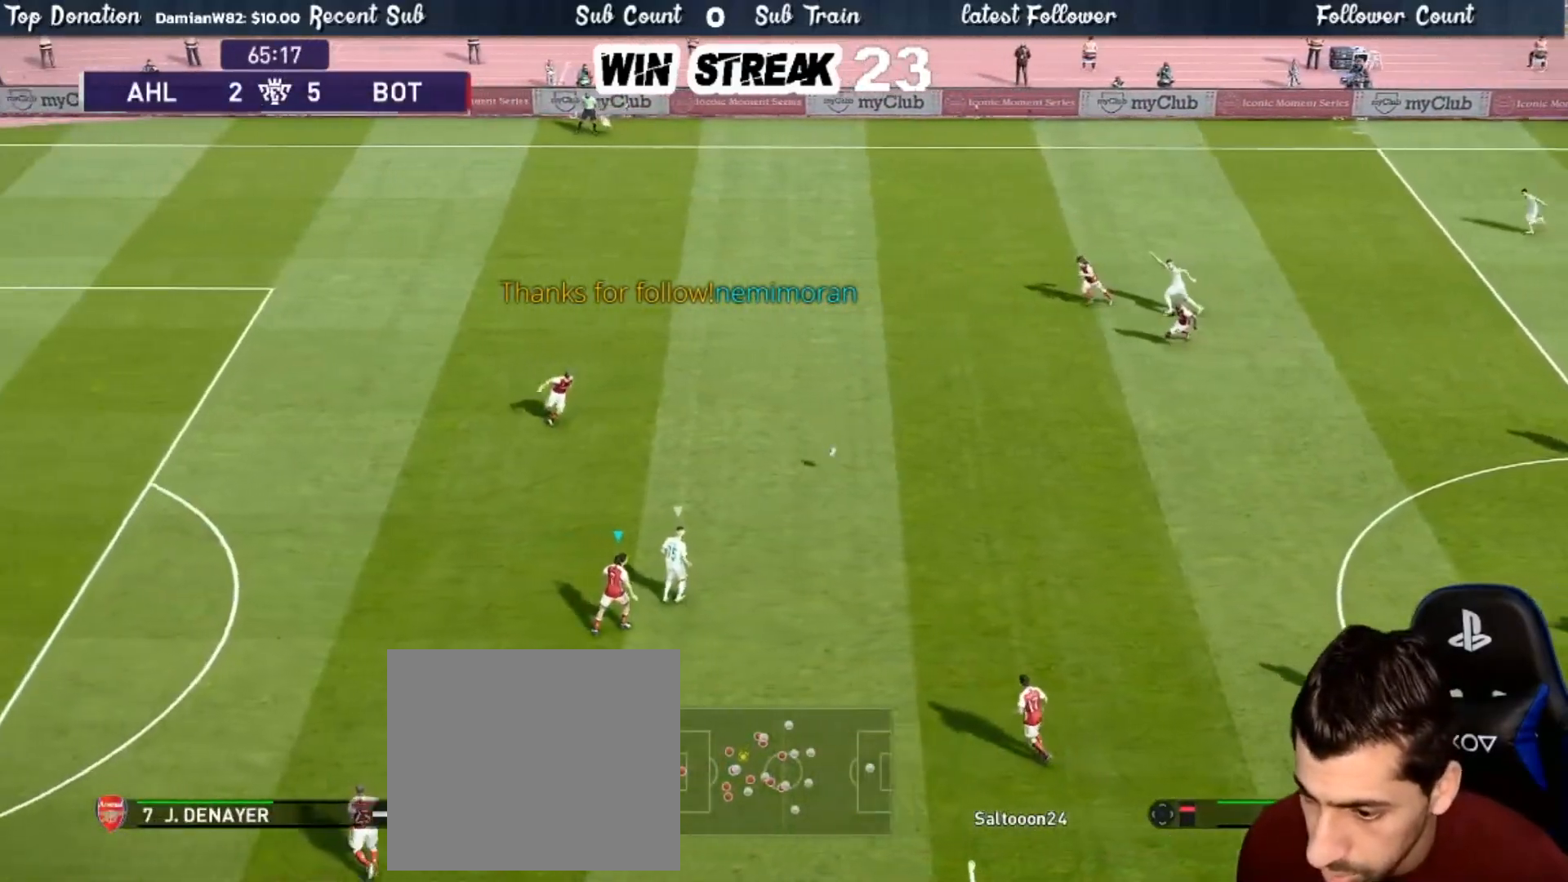
{"buttons": ["SQUARE", "R1"], "left_stick": "up-left", "right_stick": "center", "events": [[33, "left_stick", "up"], [50, "CROSS", "up"], [350, "left_stick", "up-left"]]}
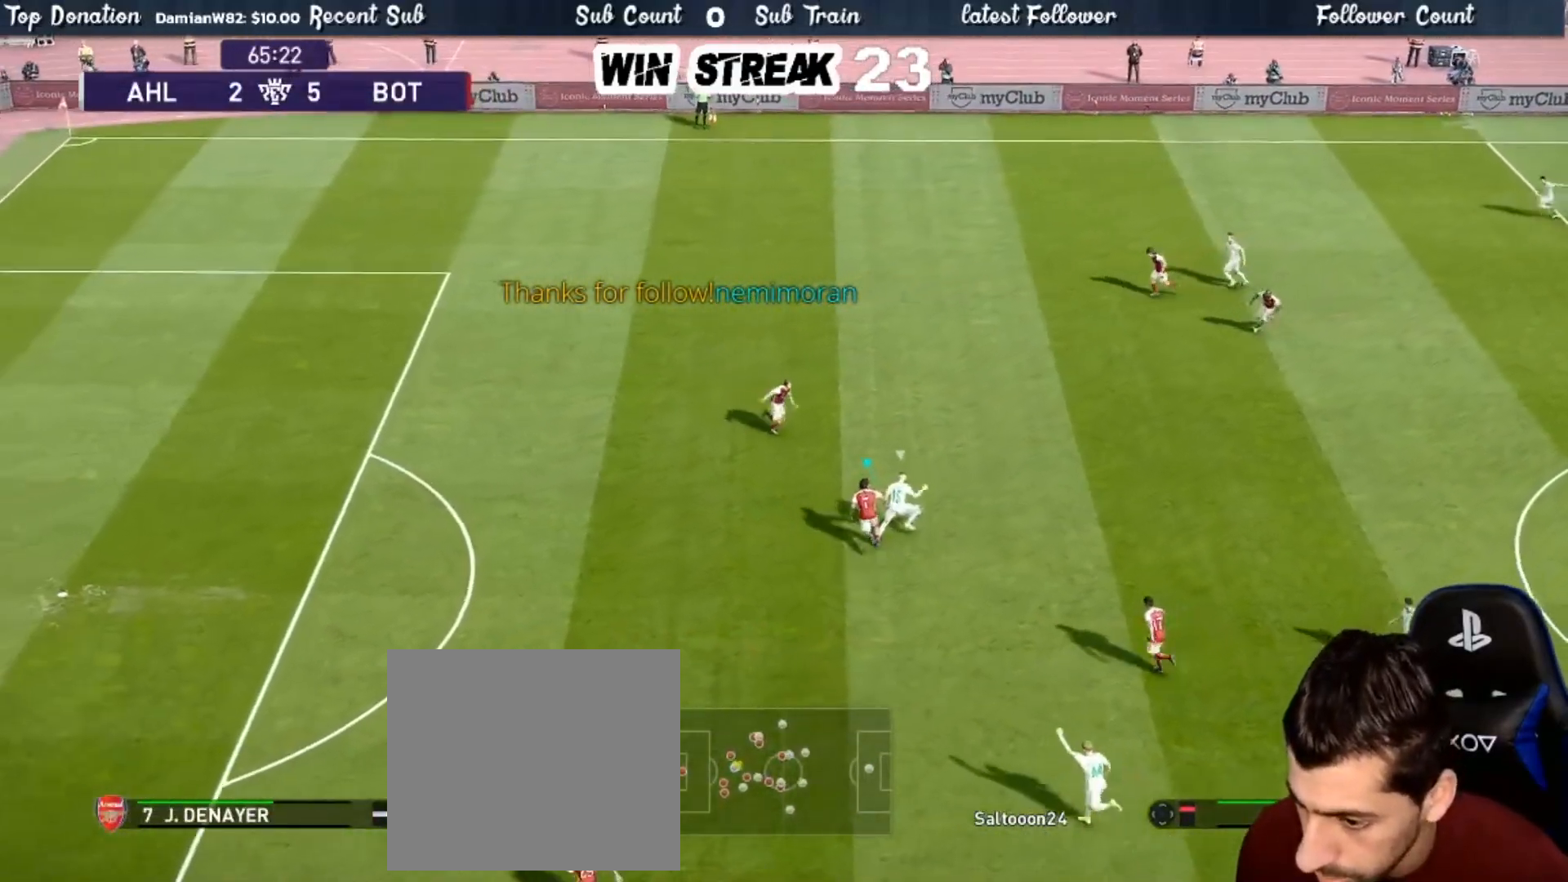
{"buttons": ["CROSS", "SQUARE", "R1"], "left_stick": "right", "right_stick": "center", "events": [[267, "left_stick", "up-right"], [300, "CROSS", "down"], [317, "left_stick", "right"]]}
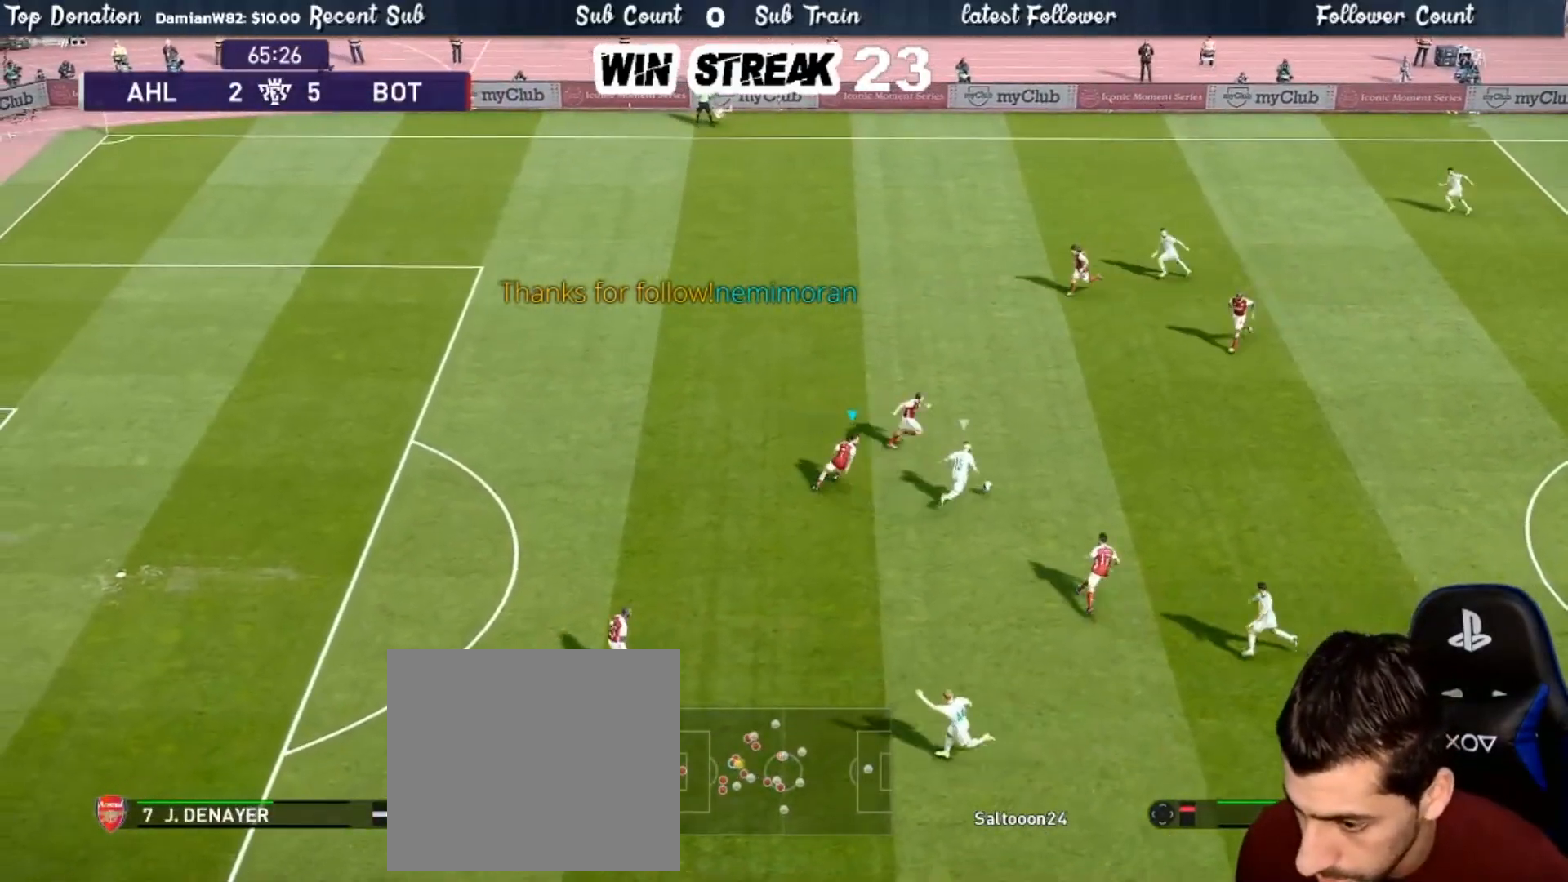
{"buttons": ["CROSS", "SQUARE", "R1"], "left_stick": "center", "right_stick": "center", "events": [[133, "left_stick", "center"]]}
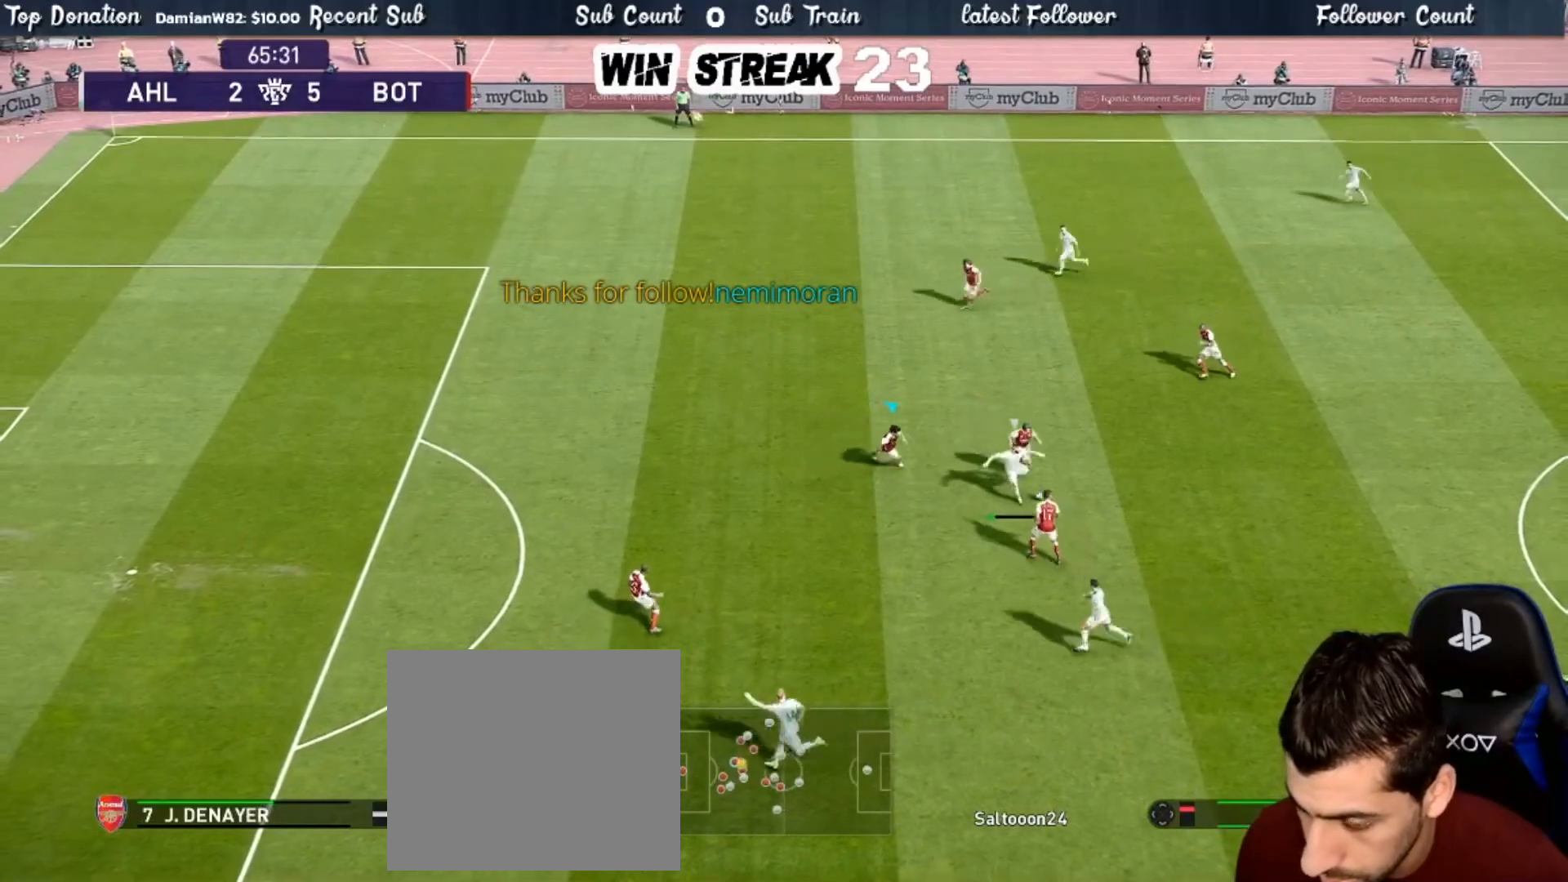
{"buttons": ["CROSS", "SQUARE", "R1"], "left_stick": "right", "right_stick": "center", "events": [[283, "L1", "down"], [283, "left_stick", "right"], [467, "L1", "up"]]}
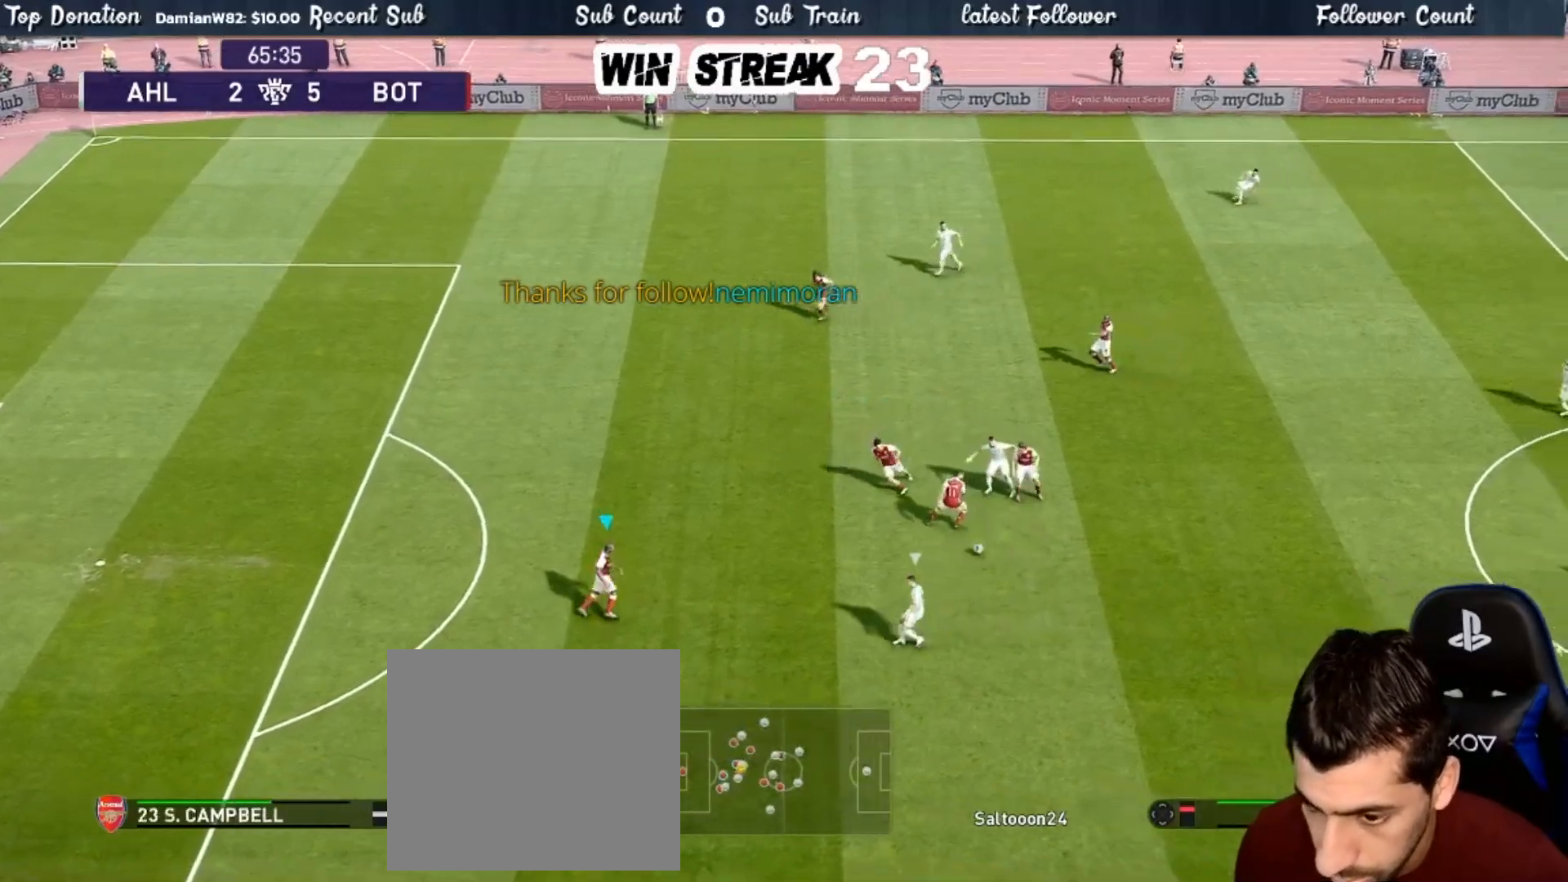
{"buttons": ["CROSS", "SQUARE", "R1"], "left_stick": "down-right", "right_stick": "center", "events": [[317, "left_stick", "down-right"]]}